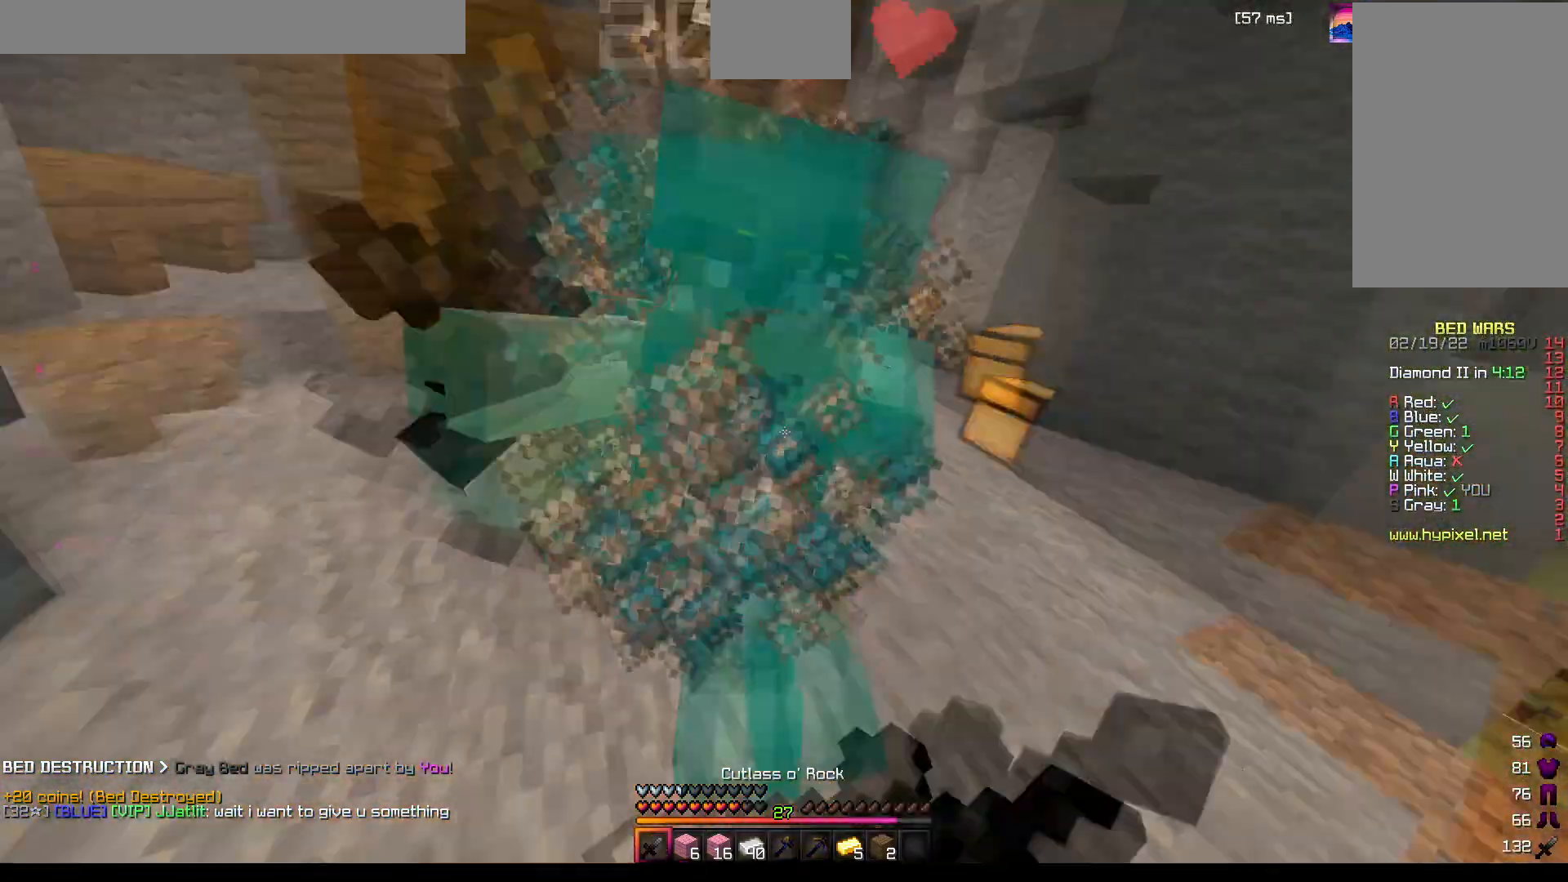
Gameplay with keyboard and mouse; each line is a JSON object with the keys and mouse buttons held at the frame after it. "events" lists presses ("down") and releases ("up") of "a", "d", "s", "space", "w", "mouse_left" and "mouse_right" between this image and that frame as [ms after this image, input, new state], when the widget could be followed in between. "mouse_left", "mouse_right" = the "left", "right" buttons of the "mouse" list. No other keys are recorded. Fast repeated clicks can show as one long hold. Mouse movement is not recorded.
{"keys": ["a", "w"], "mouse": [], "events": [[33, "mouse_right", "up"], [50, "mouse_left", "up"], [67, "mouse_left", "down"], [117, "mouse_left", "up"], [150, "w", "down"], [183, "mouse_left", "down"], [200, "mouse_left", "up"], [217, "mouse_left", "down"], [250, "mouse_left", "up"], [267, "mouse_left", "down"], [333, "mouse_left", "up"], [383, "mouse_right", "down"], [400, "mouse_left", "down"], [417, "mouse_left", "up"], [433, "mouse_left", "down"], [467, "mouse_left", "up"], [467, "mouse_right", "up"], [483, "mouse_left", "down"], [500, "mouse_left", "up"]]}
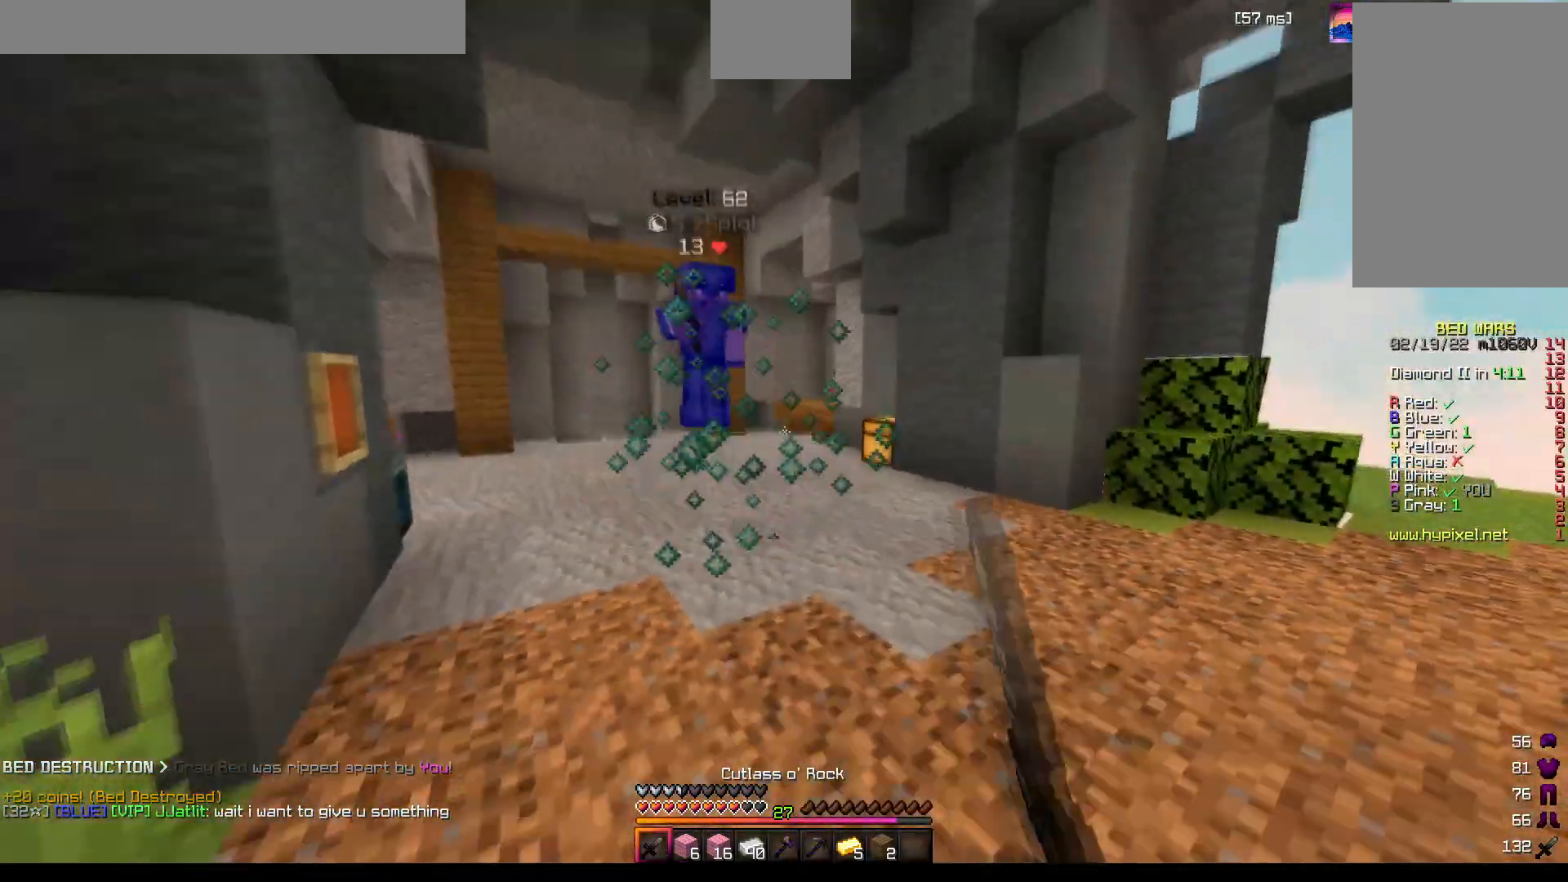
{"keys": ["space", "w"], "mouse": [], "events": [[17, "mouse_left", "down"], [33, "mouse_left", "up"], [83, "a", "up"], [83, "mouse_left", "down"], [100, "mouse_left", "up"], [117, "mouse_left", "down"], [167, "mouse_left", "up"], [183, "mouse_left", "down"], [250, "mouse_left", "up"], [333, "mouse_left", "down"], [350, "mouse_left", "up"], [450, "mouse_left", "down"], [467, "mouse_left", "up"], [467, "space", "down"]]}
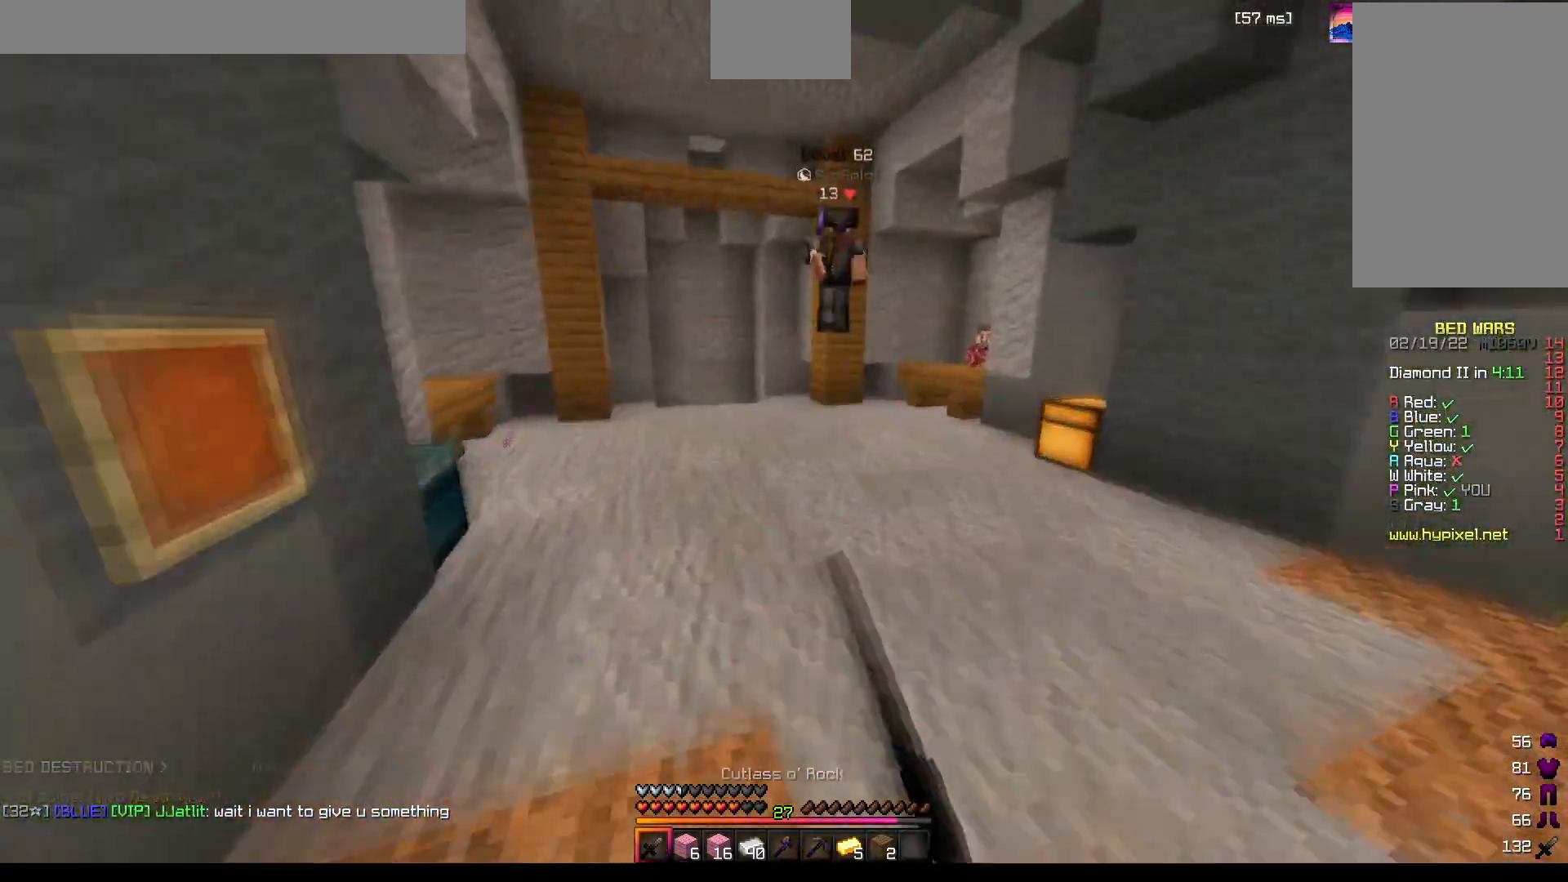
{"keys": ["a", "w"], "mouse": [], "events": [[117, "mouse_left", "down"], [150, "mouse_left", "up"], [167, "mouse_left", "down"], [183, "mouse_left", "up"], [200, "mouse_left", "down"], [200, "space", "up"], [217, "mouse_left", "up"], [333, "mouse_left", "down"], [367, "mouse_left", "up"], [383, "a", "down"], [400, "mouse_left", "down"], [417, "mouse_left", "up"]]}
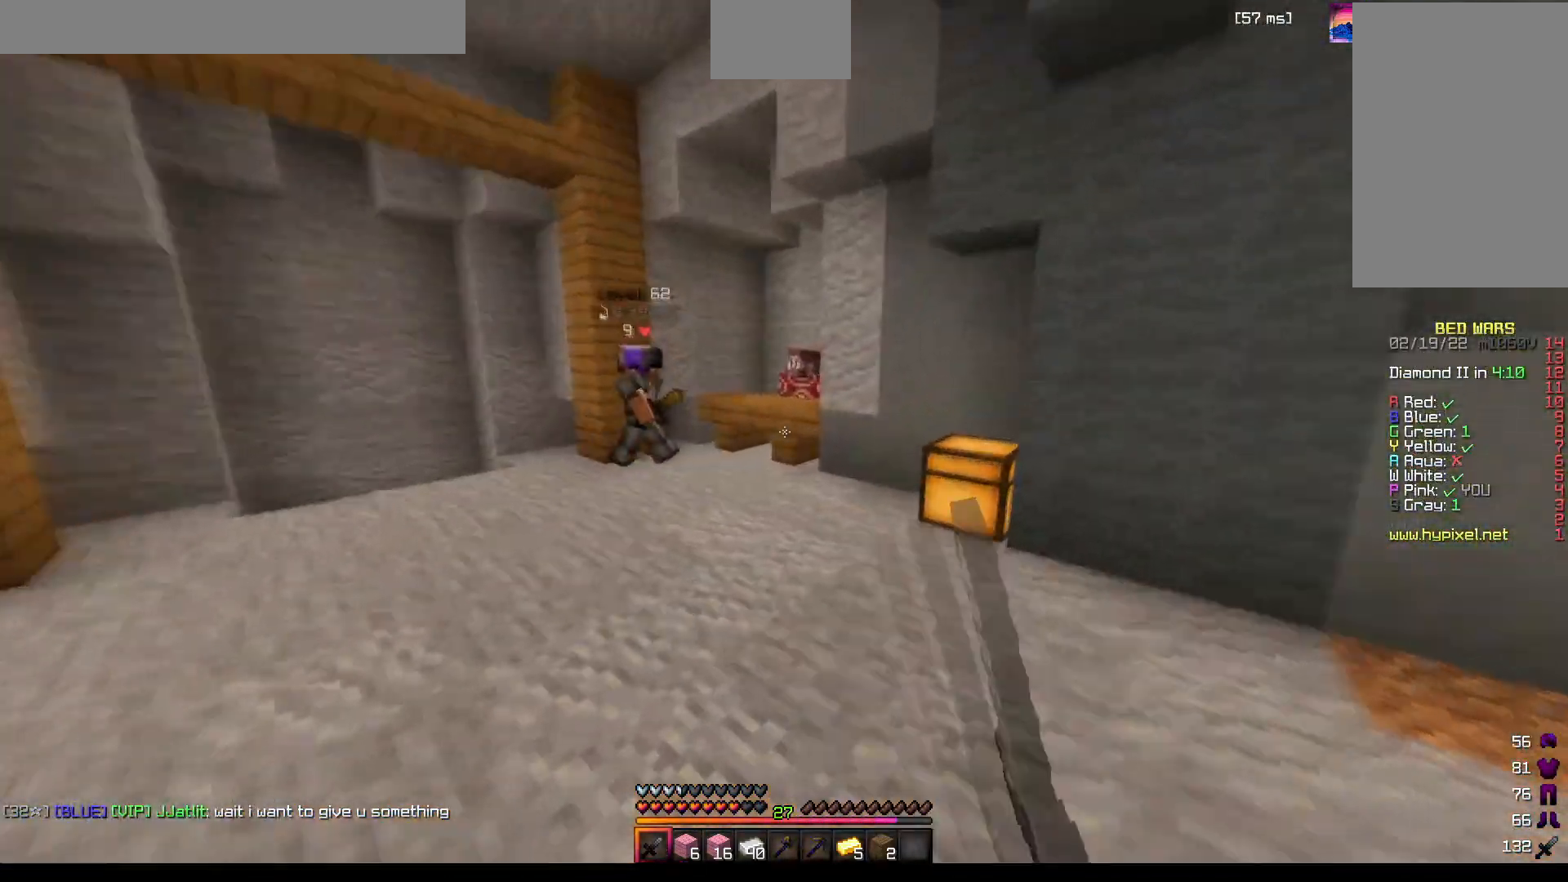
{"keys": ["a", "w"], "mouse": ["left"], "events": [[33, "mouse_left", "down"], [50, "mouse_left", "up"], [67, "mouse_left", "down"], [117, "mouse_left", "up"], [133, "space", "down"], [150, "mouse_left", "down"], [167, "mouse_left", "up"], [183, "mouse_left", "down"], [217, "mouse_left", "up"], [267, "mouse_left", "down"], [283, "mouse_left", "up"], [300, "mouse_left", "down"], [317, "space", "up"], [350, "mouse_left", "up"], [367, "mouse_left", "down"], [433, "mouse_left", "up"], [500, "mouse_left", "down"]]}
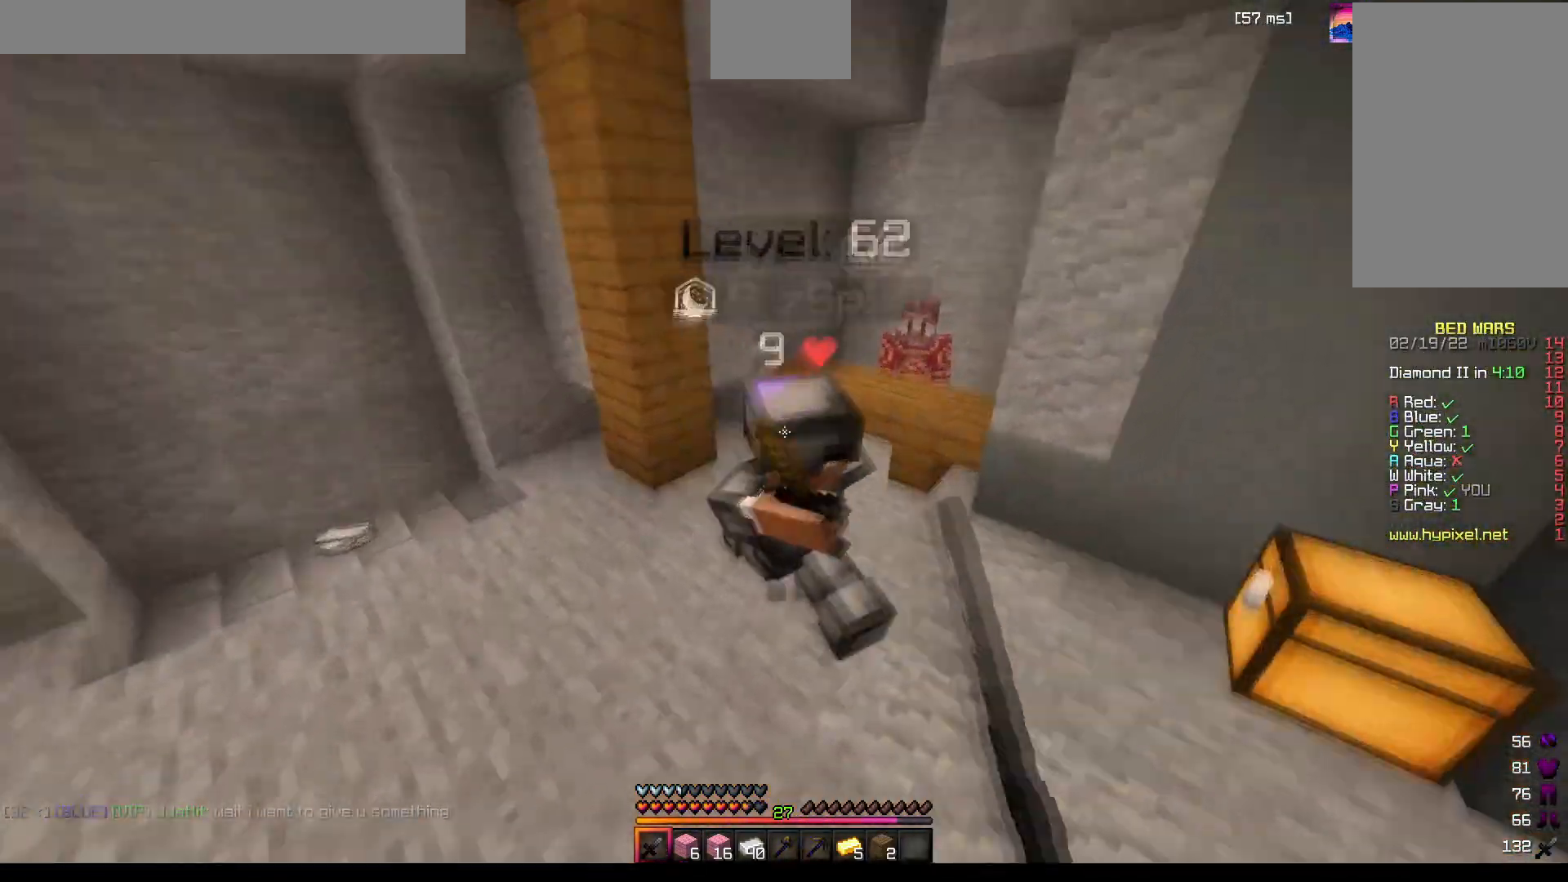
{"keys": ["w"], "mouse": ["left"], "events": [[17, "mouse_left", "up"], [17, "w", "up"], [33, "mouse_left", "down"], [67, "mouse_left", "up"], [83, "mouse_left", "down"], [100, "w", "down"], [133, "mouse_left", "up"], [167, "a", "up"], [200, "w", "up"], [217, "mouse_left", "down"], [267, "mouse_left", "up"], [267, "w", "down"], [283, "mouse_left", "down"], [350, "mouse_left", "up"], [417, "mouse_left", "down"], [433, "mouse_left", "up"], [450, "mouse_left", "down"], [483, "mouse_left", "up"], [500, "mouse_left", "down"]]}
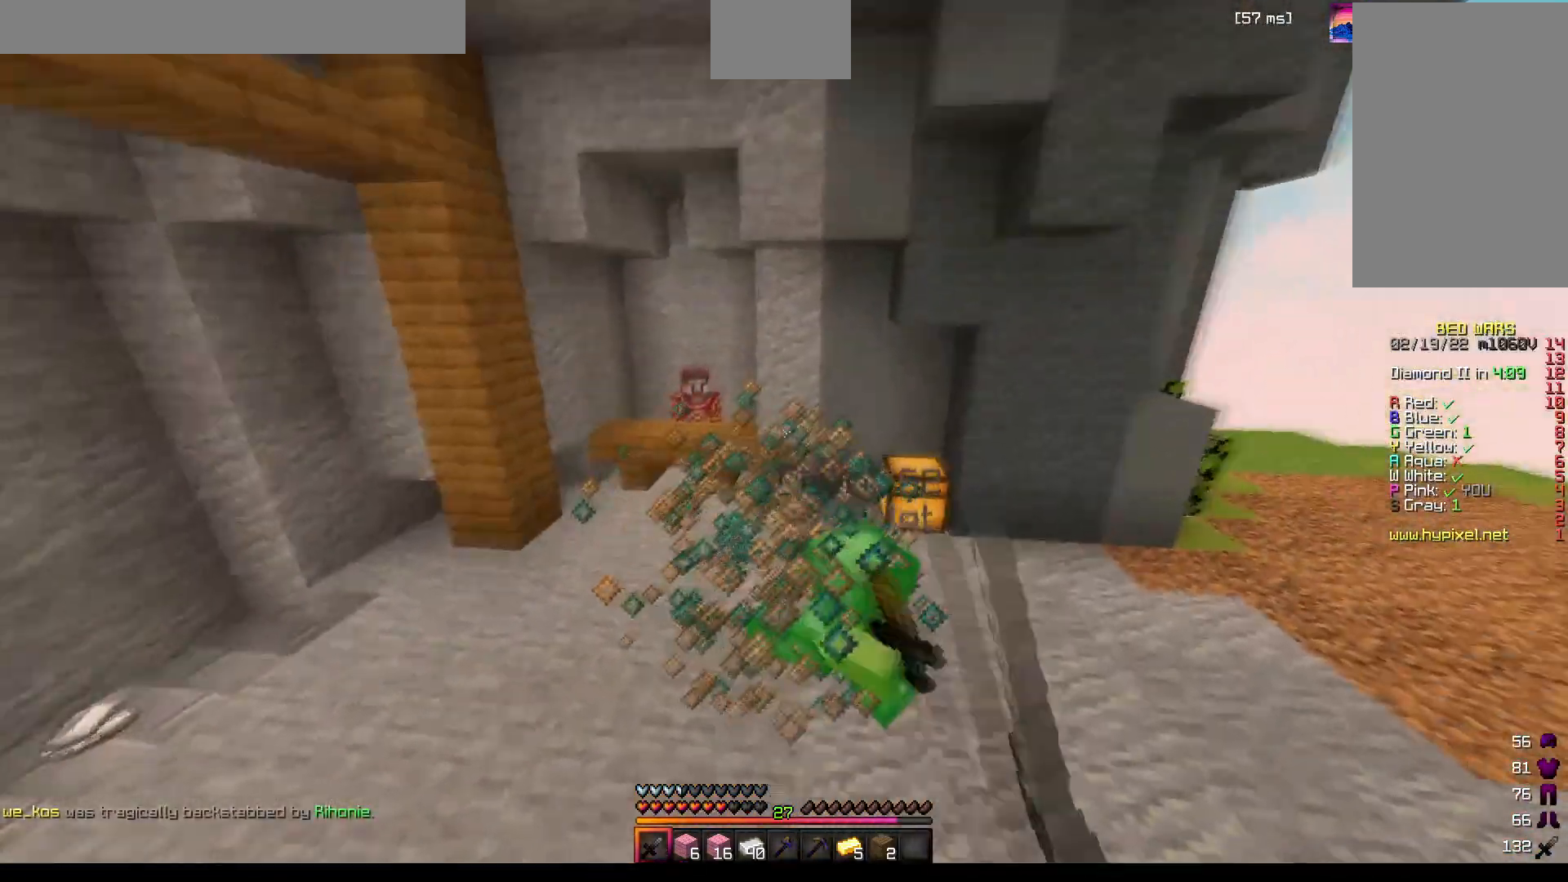
{"keys": ["w"], "mouse": [], "events": [[50, "mouse_left", "up"], [117, "mouse_left", "down"], [133, "mouse_left", "up"], [150, "mouse_left", "down"], [183, "mouse_left", "up"], [200, "mouse_left", "down"], [267, "mouse_left", "up"], [317, "mouse_left", "down"], [333, "mouse_left", "up"], [350, "mouse_left", "down"], [400, "mouse_left", "up"], [433, "mouse_left", "down"], [450, "mouse_left", "up"], [467, "mouse_left", "down"], [483, "mouse_left", "up"]]}
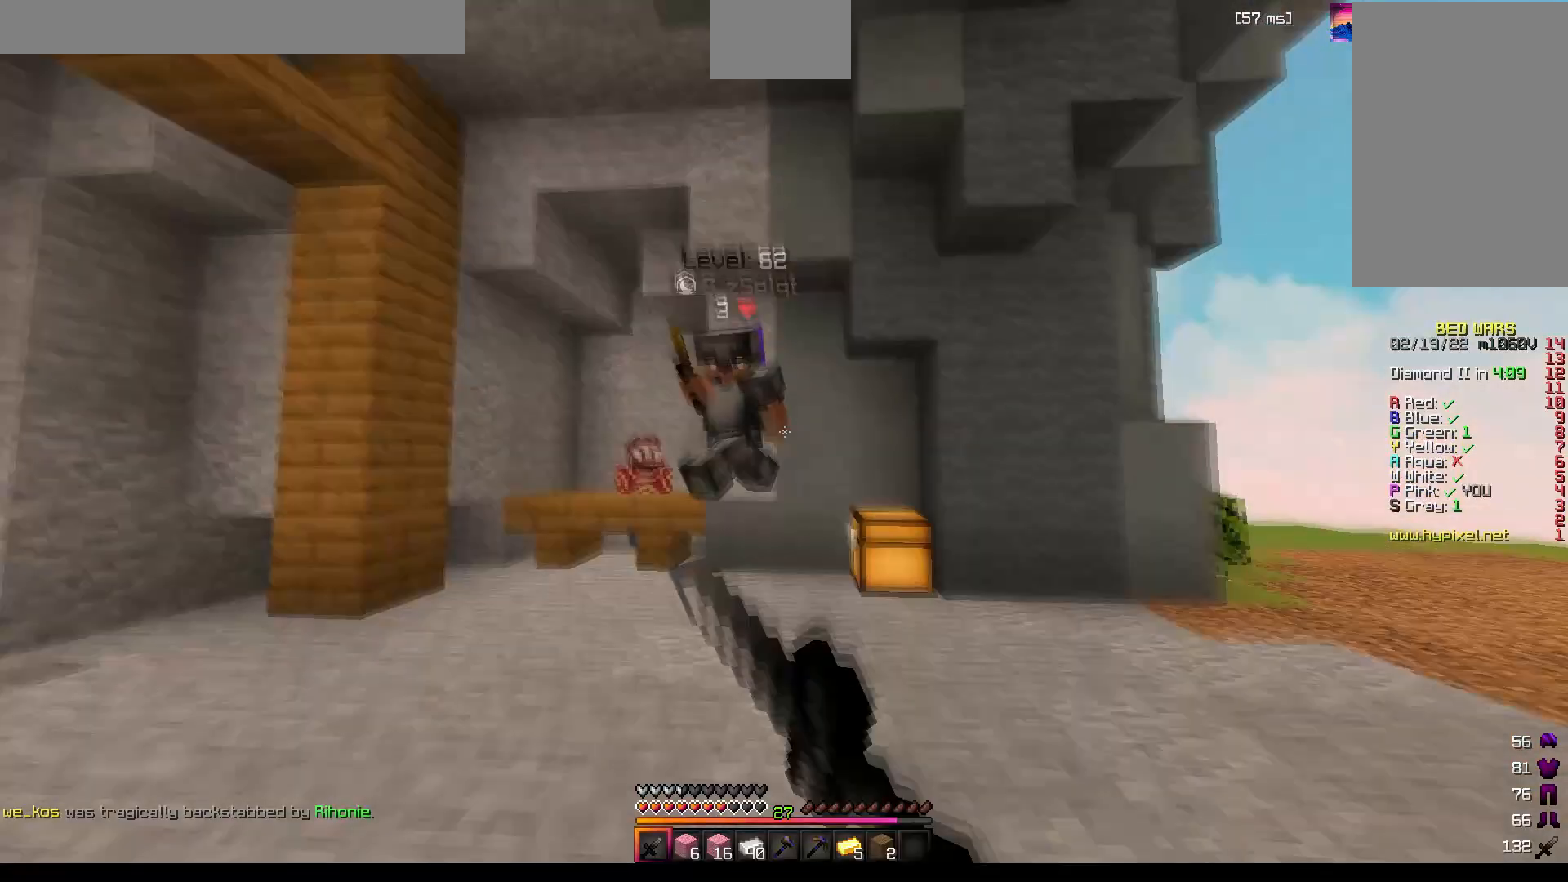
{"keys": ["a"], "mouse": ["left"], "events": [[50, "mouse_left", "down"], [67, "mouse_left", "up"], [83, "mouse_left", "down"], [117, "mouse_left", "up"], [133, "mouse_left", "down"], [150, "mouse_left", "up"], [167, "a", "down"], [267, "mouse_left", "down"], [300, "mouse_left", "up"], [317, "mouse_left", "down"], [350, "w", "up"], [383, "mouse_left", "up"], [467, "mouse_left", "down"]]}
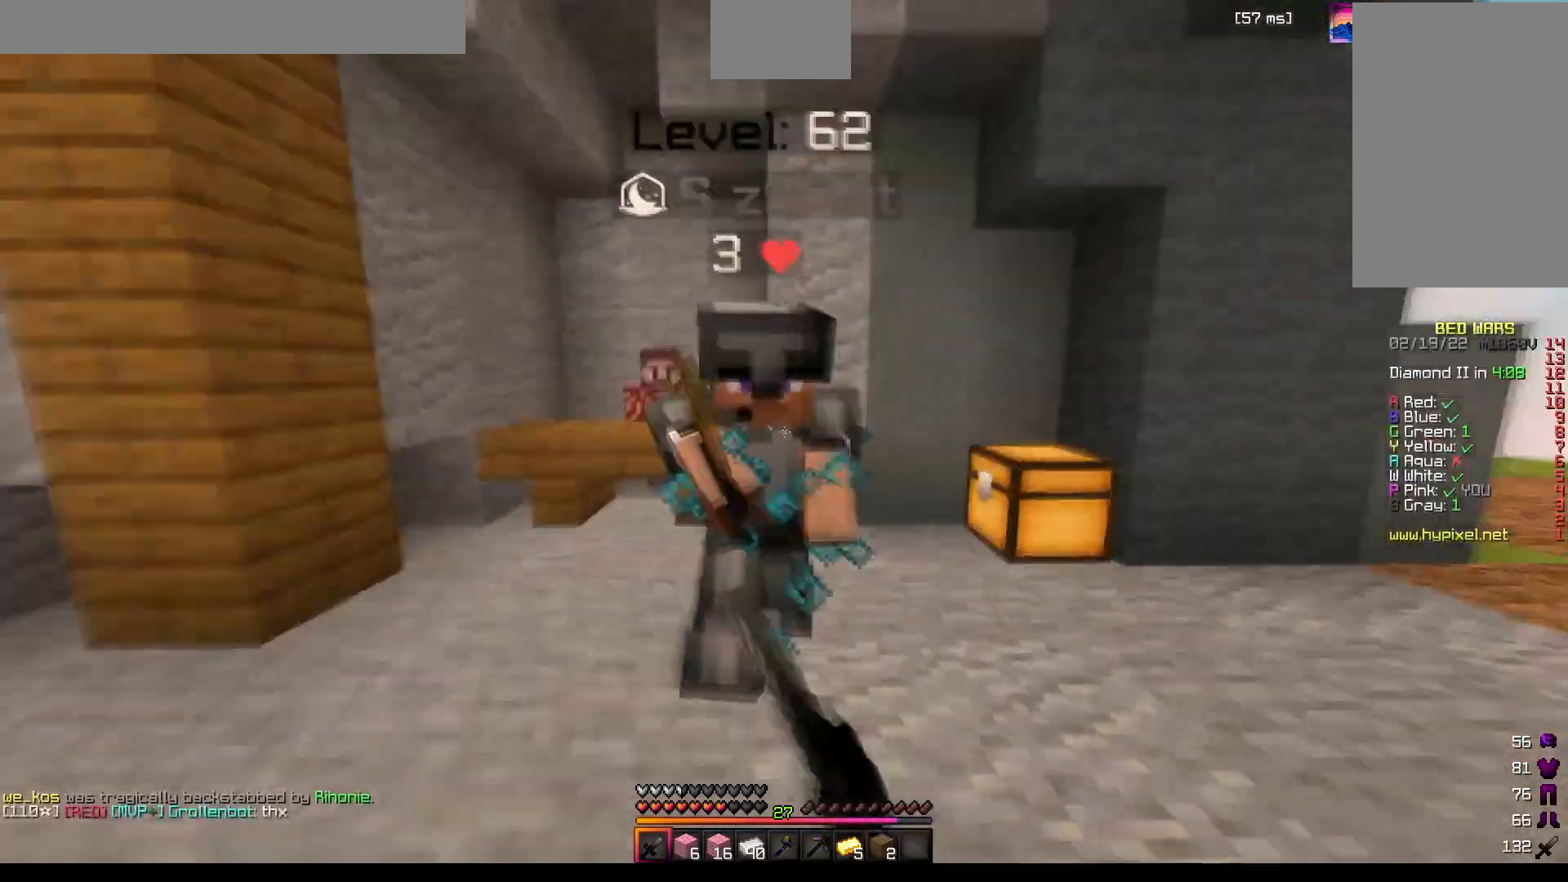
{"keys": ["a"], "mouse": [], "events": [[50, "w", "down"], [83, "mouse_left", "up"], [183, "mouse_left", "down"], [200, "mouse_left", "up"], [233, "mouse_left", "down"], [250, "mouse_left", "up"], [267, "mouse_left", "down"], [300, "mouse_left", "up"], [300, "w", "up"], [350, "mouse_left", "down"], [367, "mouse_left", "up"]]}
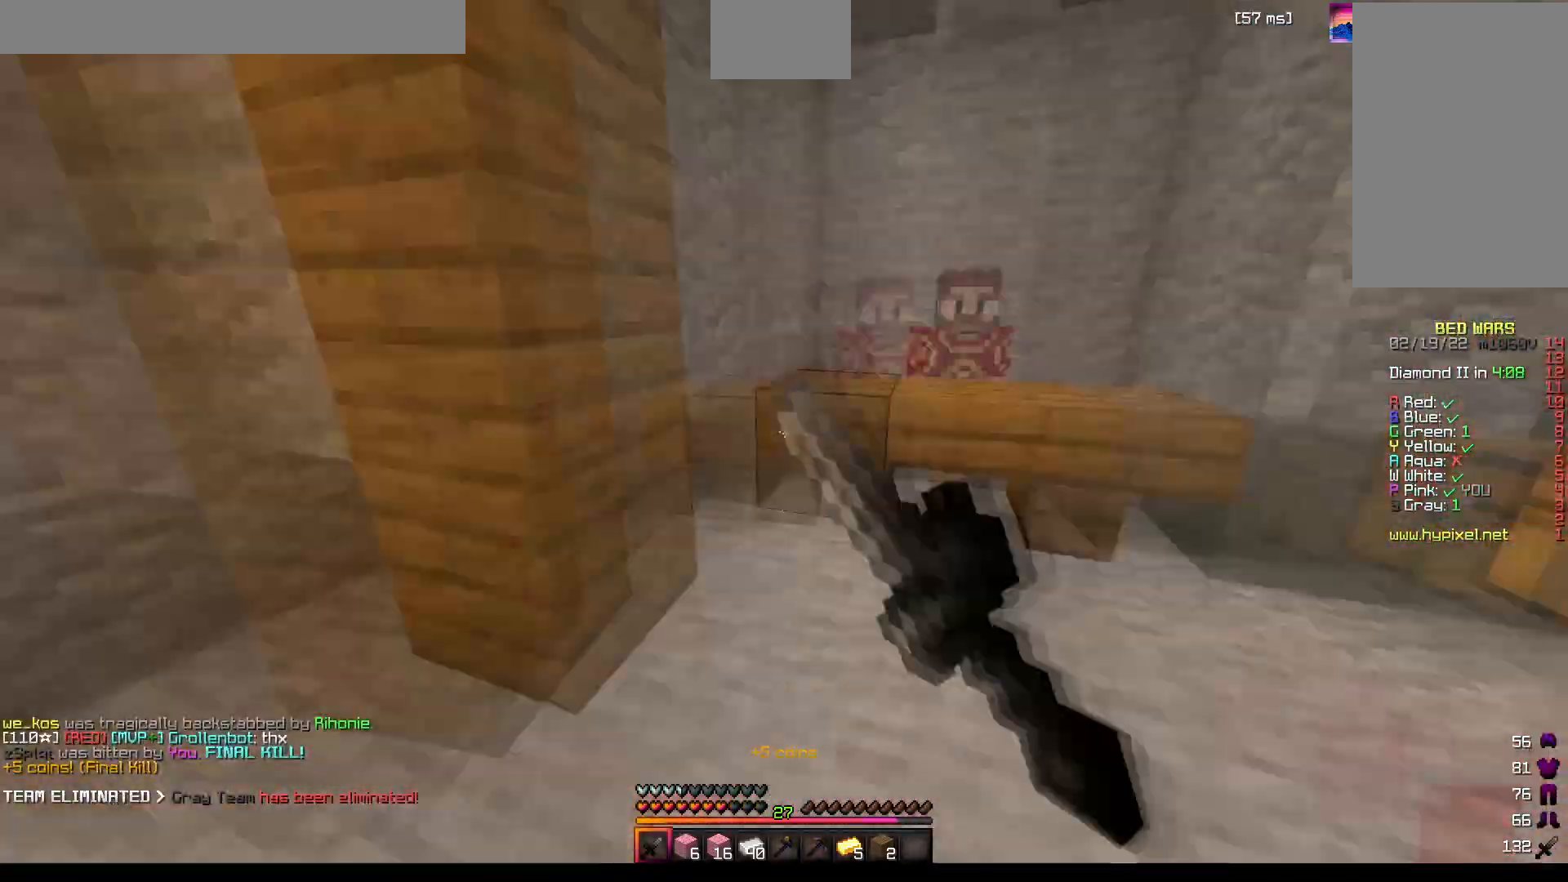
{"keys": ["a", "w"], "mouse": [], "events": [[83, "w", "down"], [267, "mouse_left", "down"], [317, "mouse_left", "up"], [367, "mouse_left", "down"], [433, "mouse_left", "up"]]}
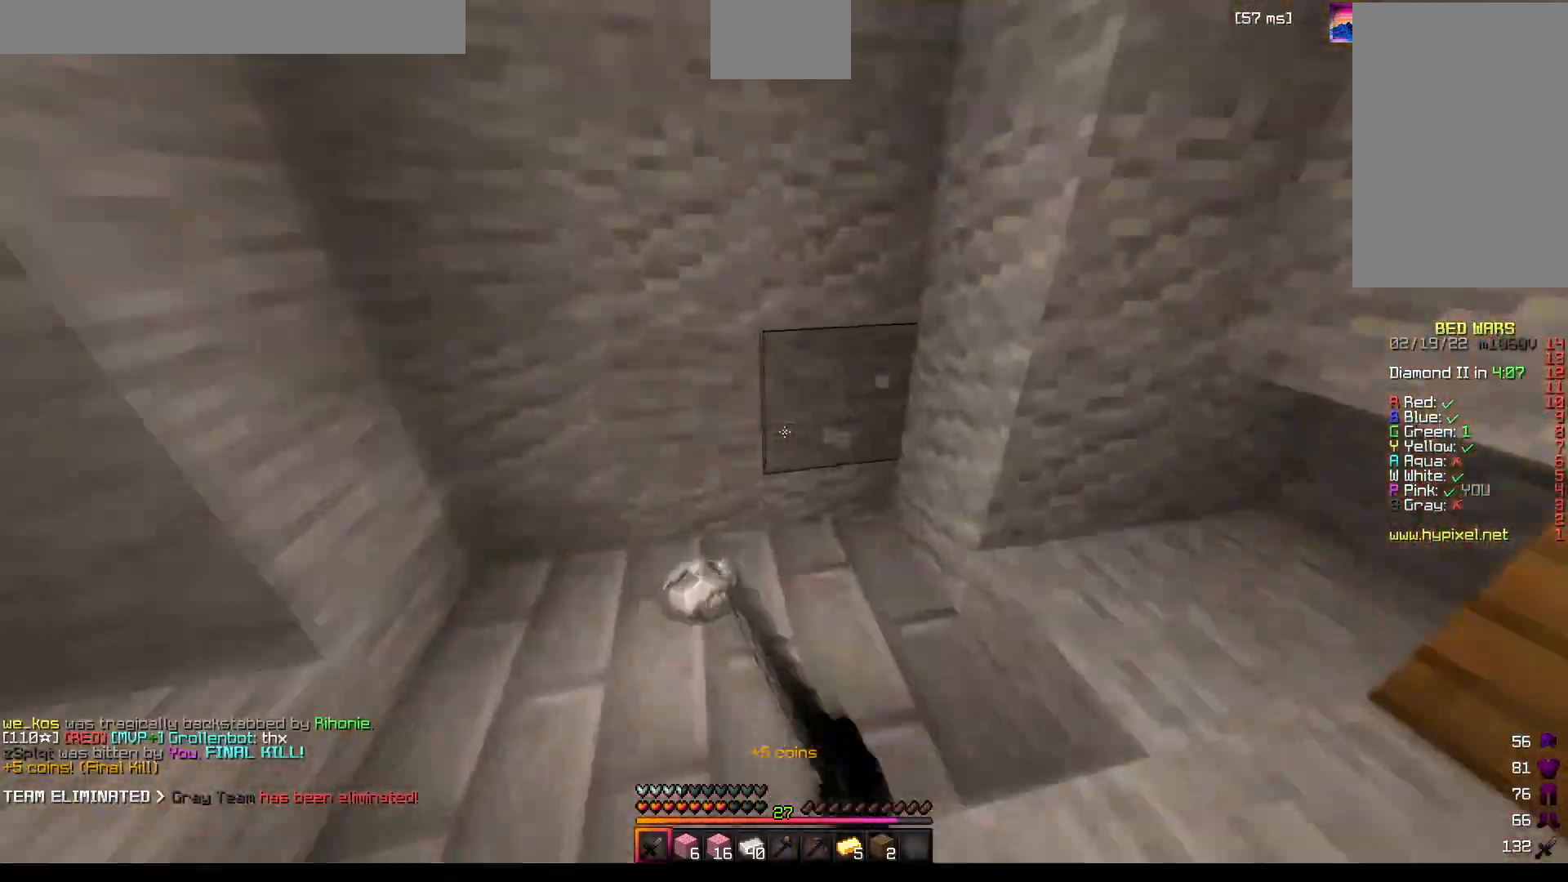
{"keys": ["w"], "mouse": [], "events": [[50, "a", "up"]]}
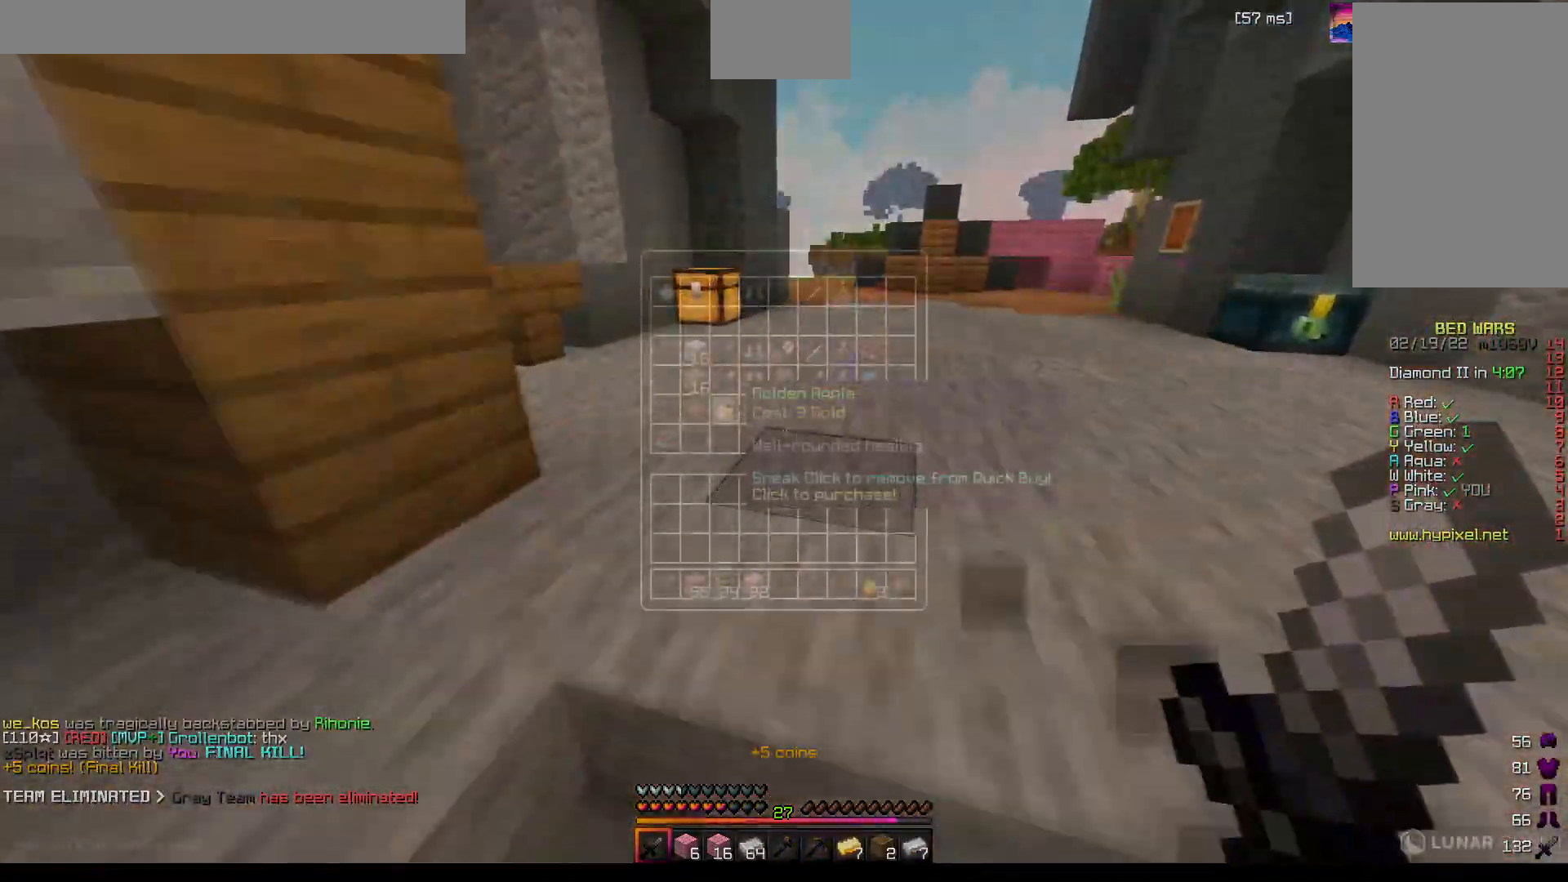
{"keys": ["w"], "mouse": [], "events": [[33, "w", "up"], [83, "w", "down"]]}
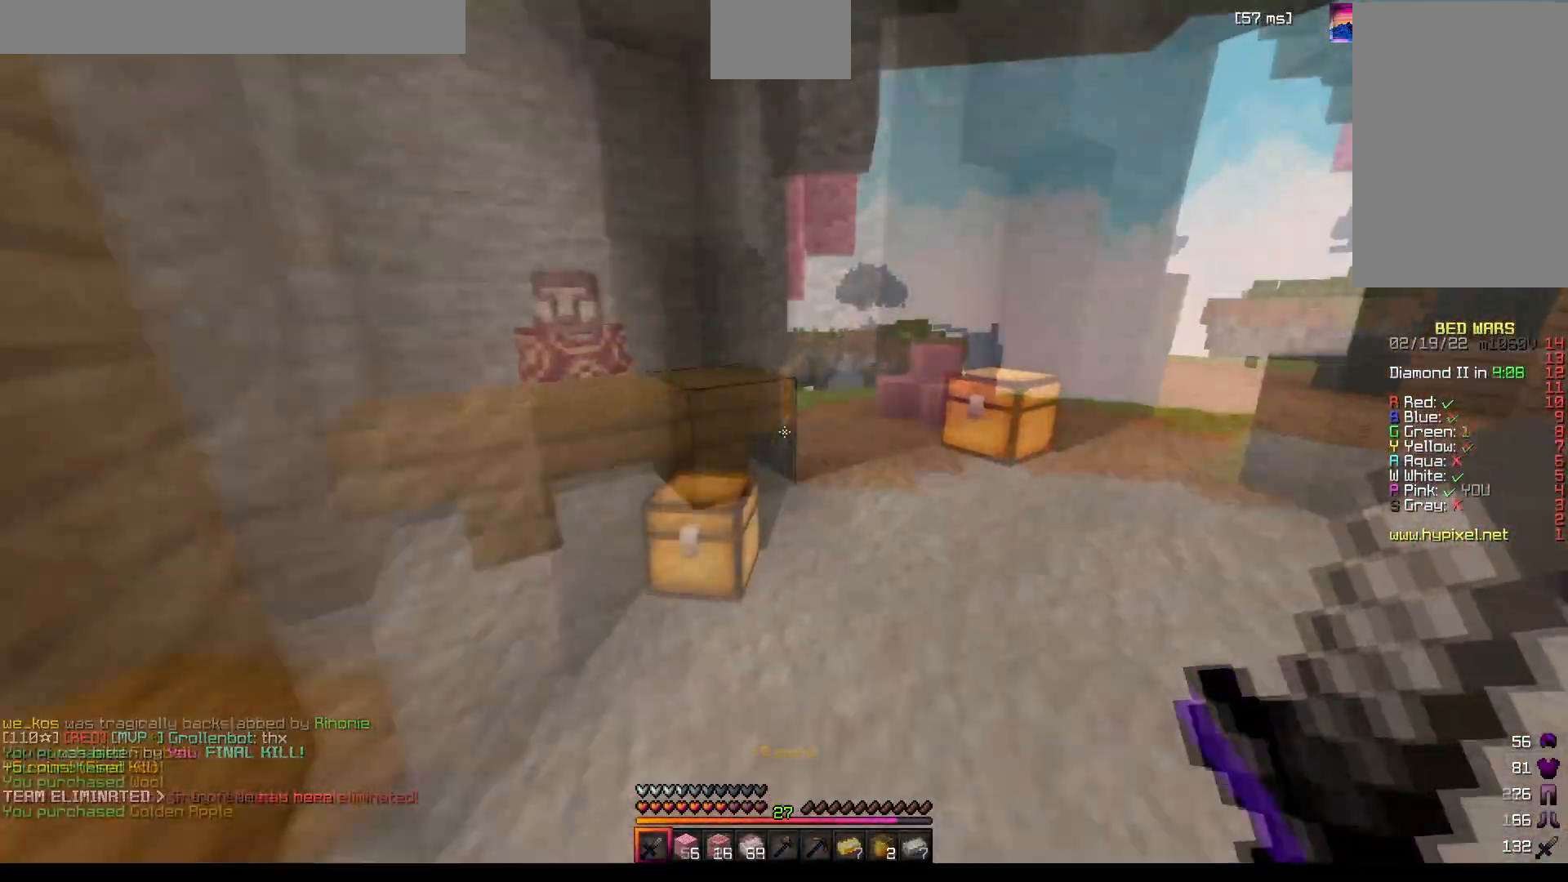
{"keys": ["d", "w"], "mouse": [], "events": [[133, "mouse_left", "down"], [317, "mouse_left", "up"], [333, "d", "down"]]}
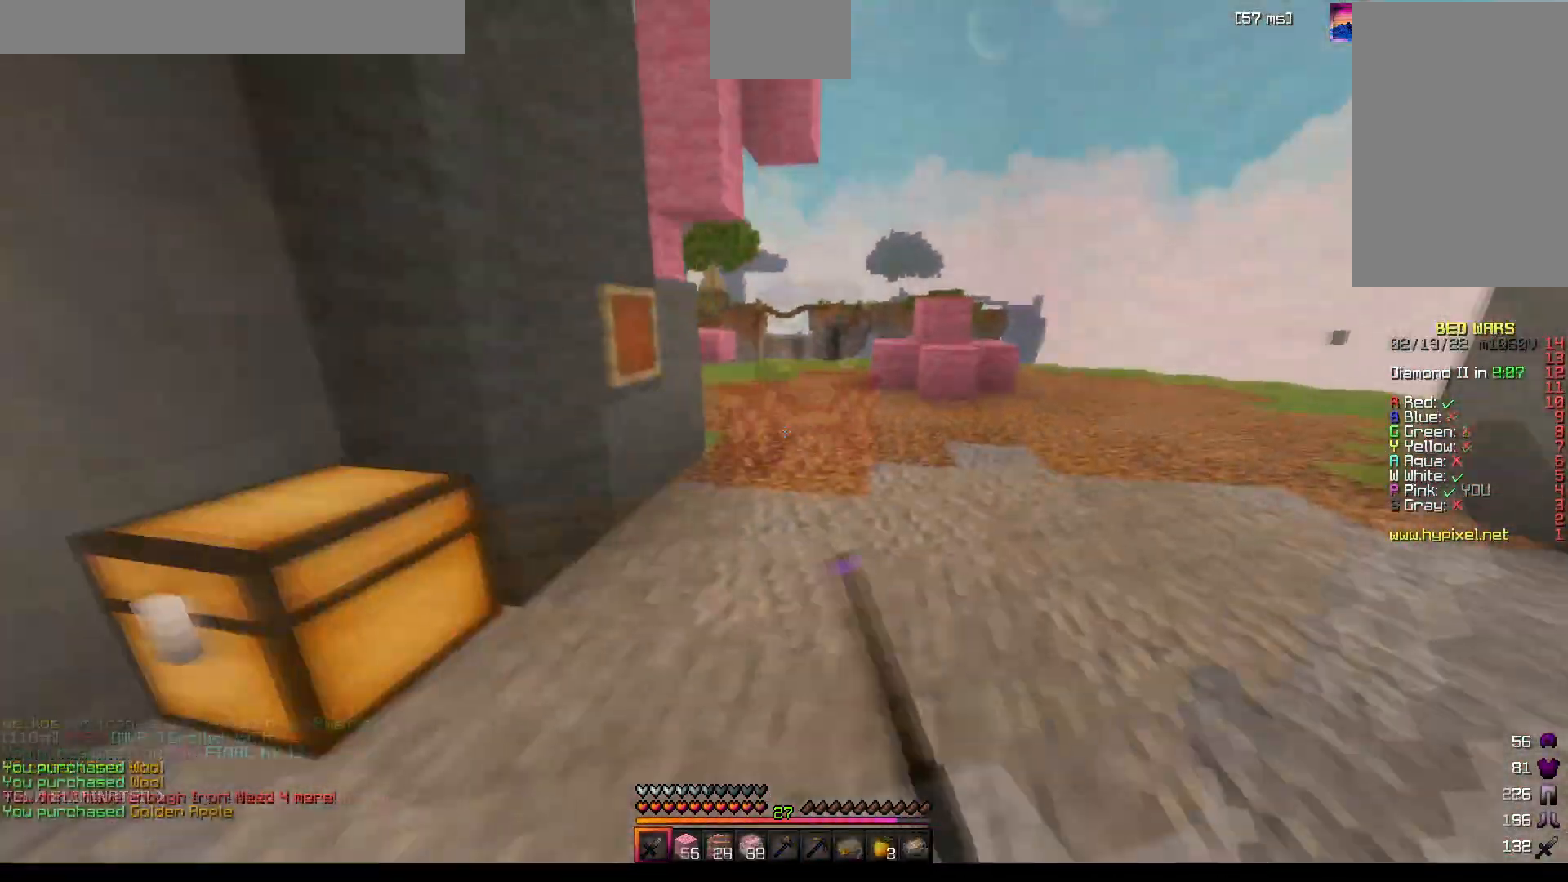
{"keys": ["w"], "mouse": [], "events": [[17, "space", "down"], [33, "mouse_left", "down"], [100, "mouse_left", "up"], [150, "mouse_left", "down"], [233, "space", "up"], [350, "mouse_left", "up"], [500, "d", "up"]]}
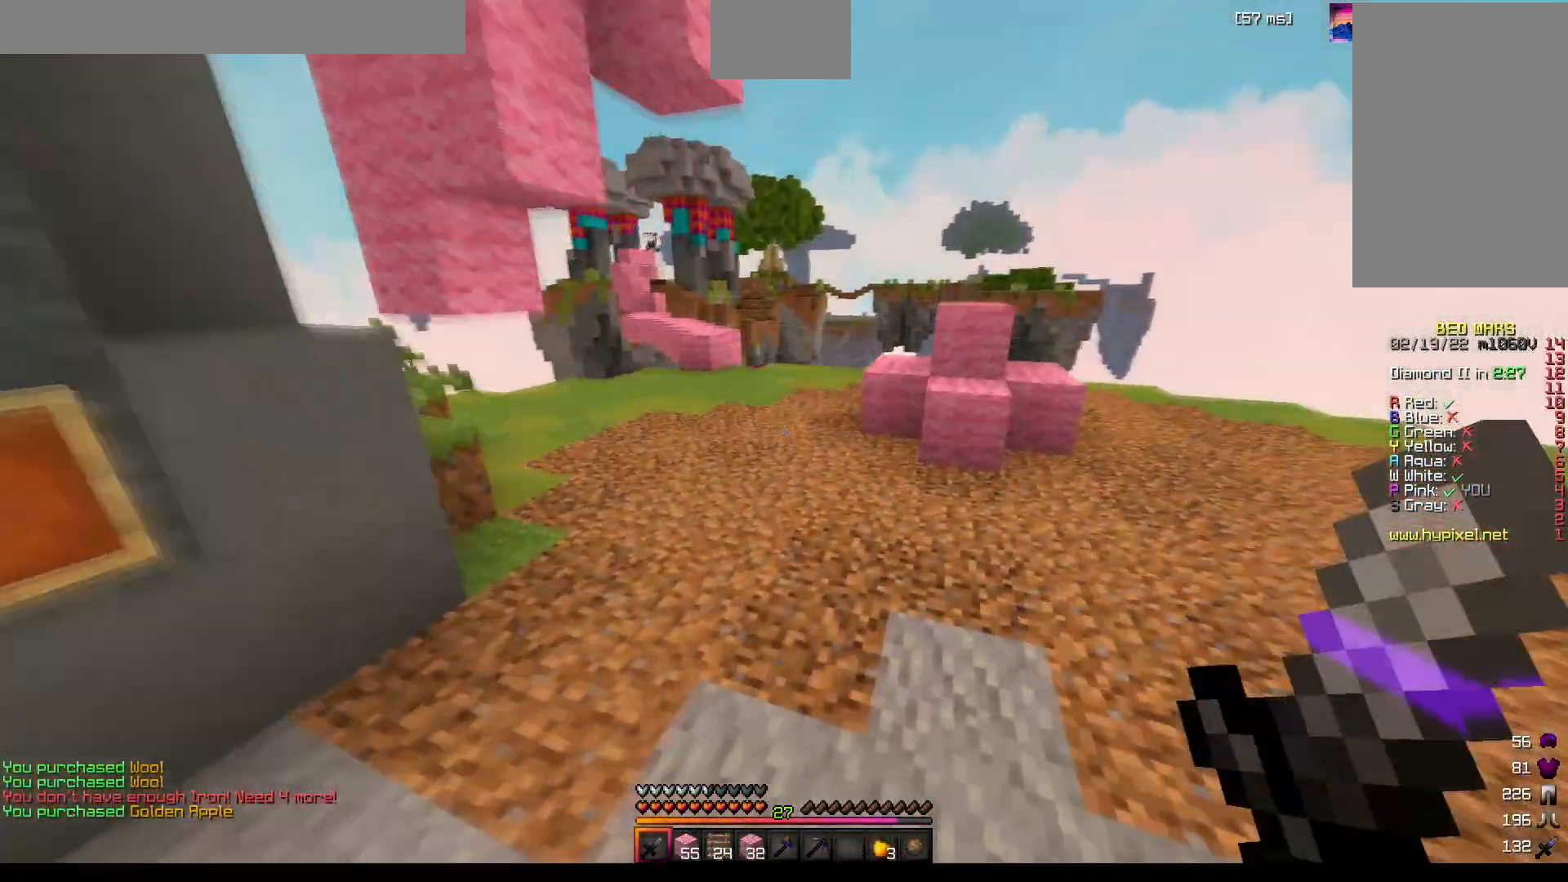
{"keys": ["w"], "mouse": [], "events": [[167, "space", "down"], [200, "mouse_left", "down"], [283, "mouse_left", "up"], [317, "mouse_left", "down"], [400, "mouse_left", "up"], [450, "space", "up"]]}
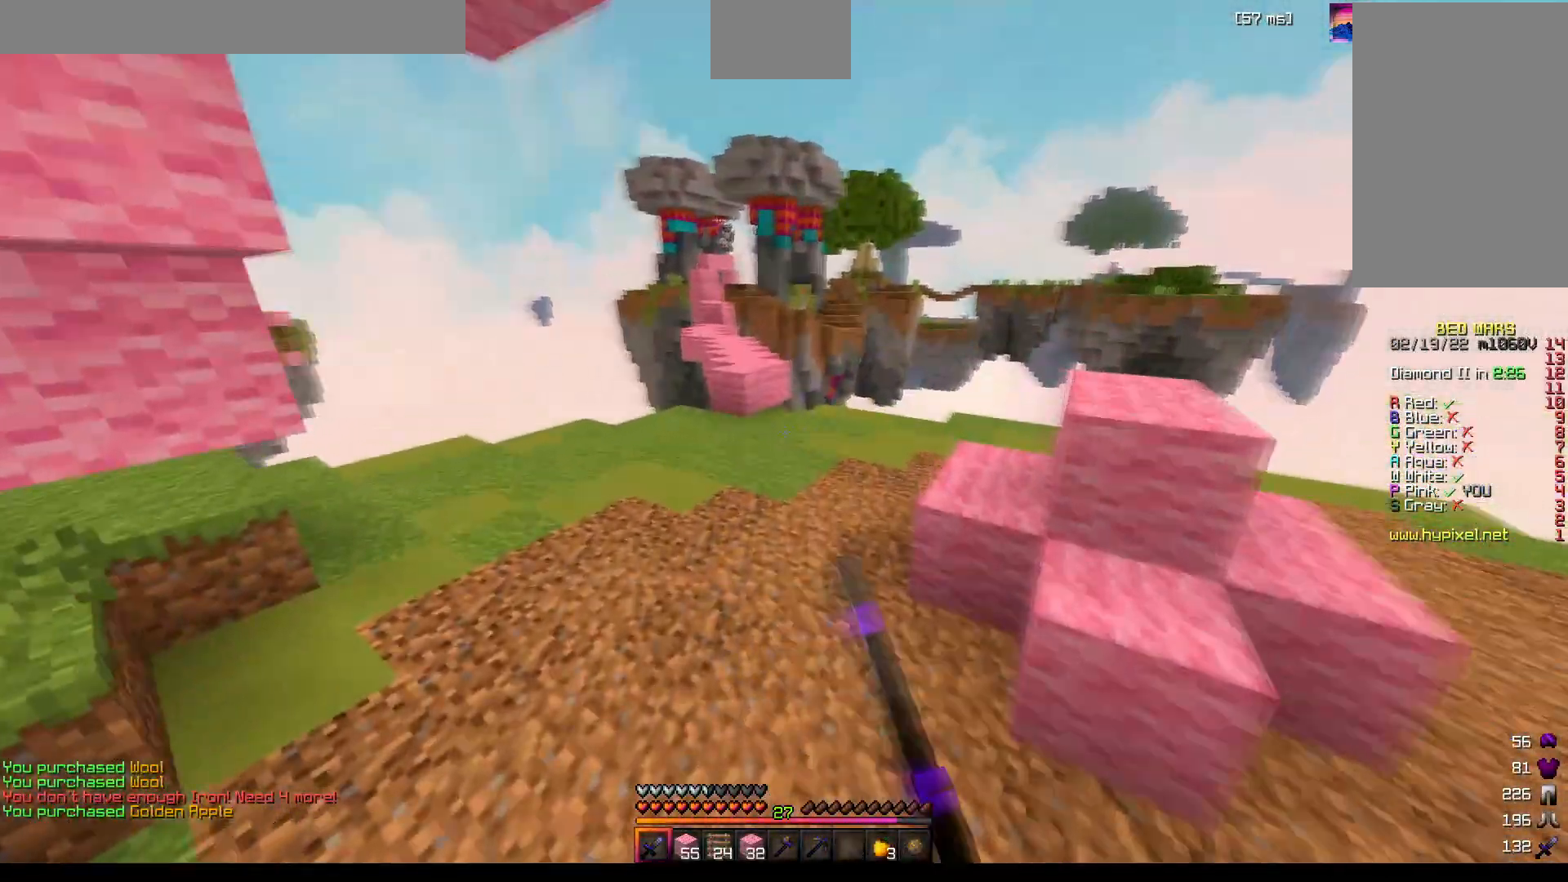
{"keys": [], "mouse": ["right"], "events": [[333, "w", "up"], [500, "mouse_right", "down"]]}
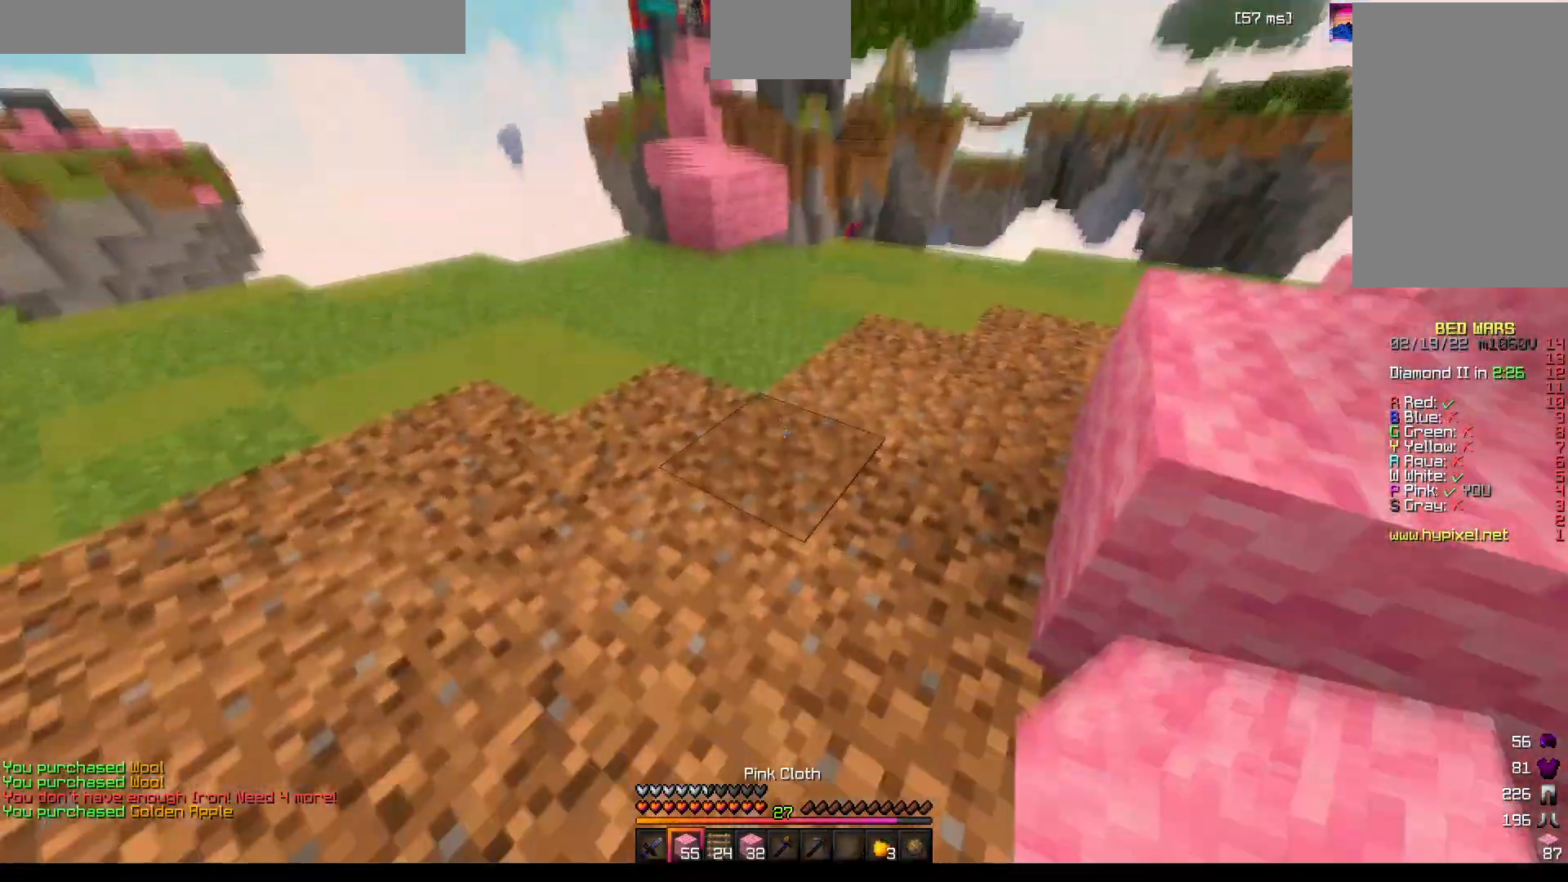
{"keys": ["a", "s"], "mouse": [], "events": [[50, "w", "down"], [83, "mouse_right", "up"], [133, "space", "down"], [233, "w", "up"], [317, "space", "up"], [333, "a", "down"], [367, "s", "down"]]}
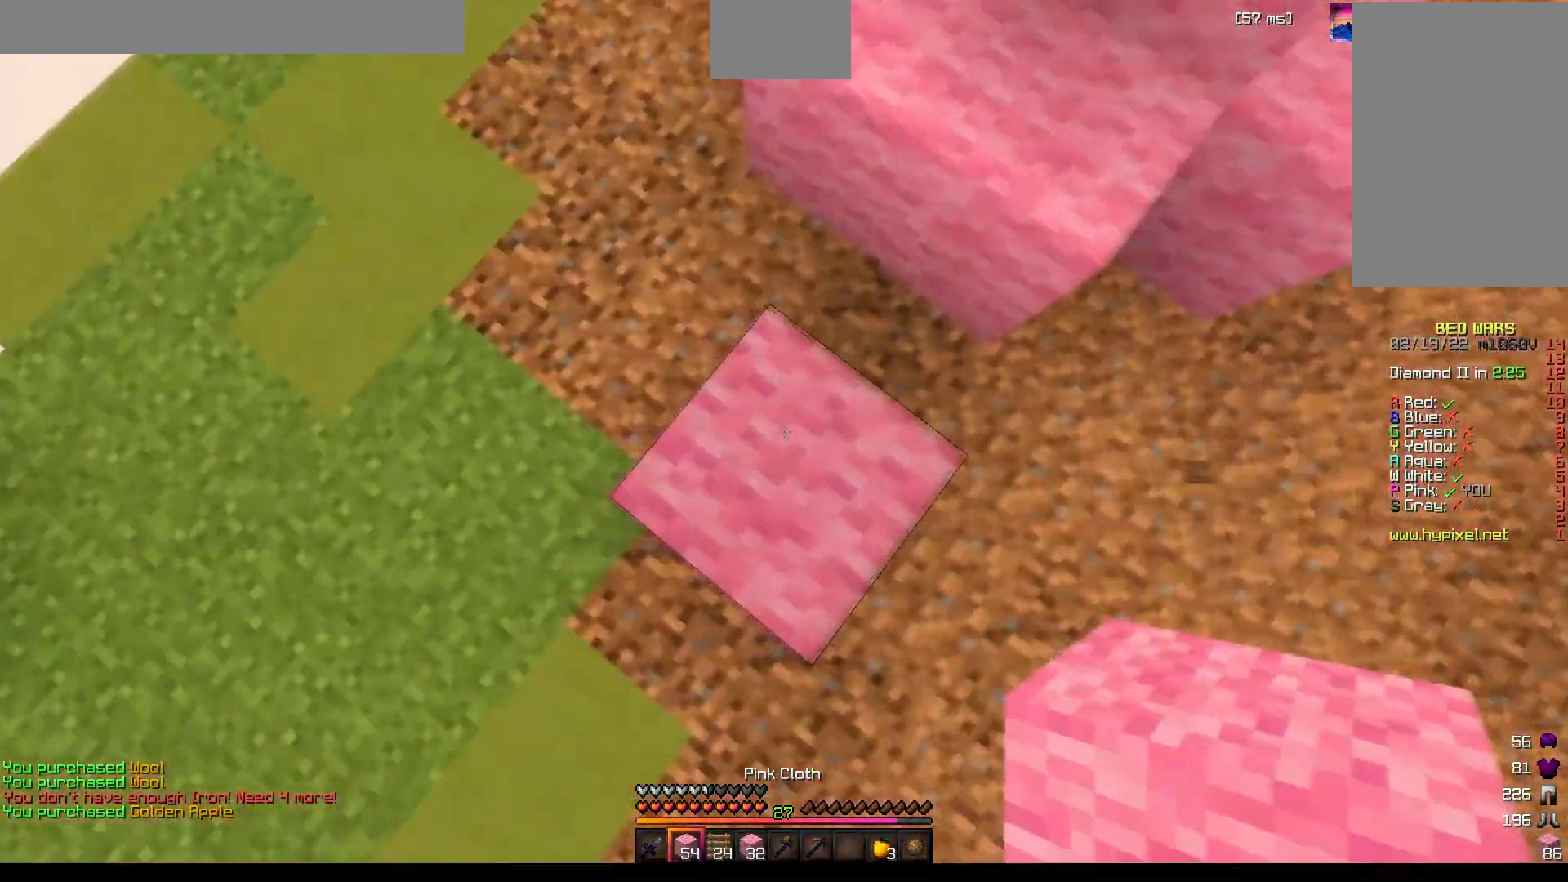
{"keys": ["s"], "mouse": [], "events": [[83, "a", "up"]]}
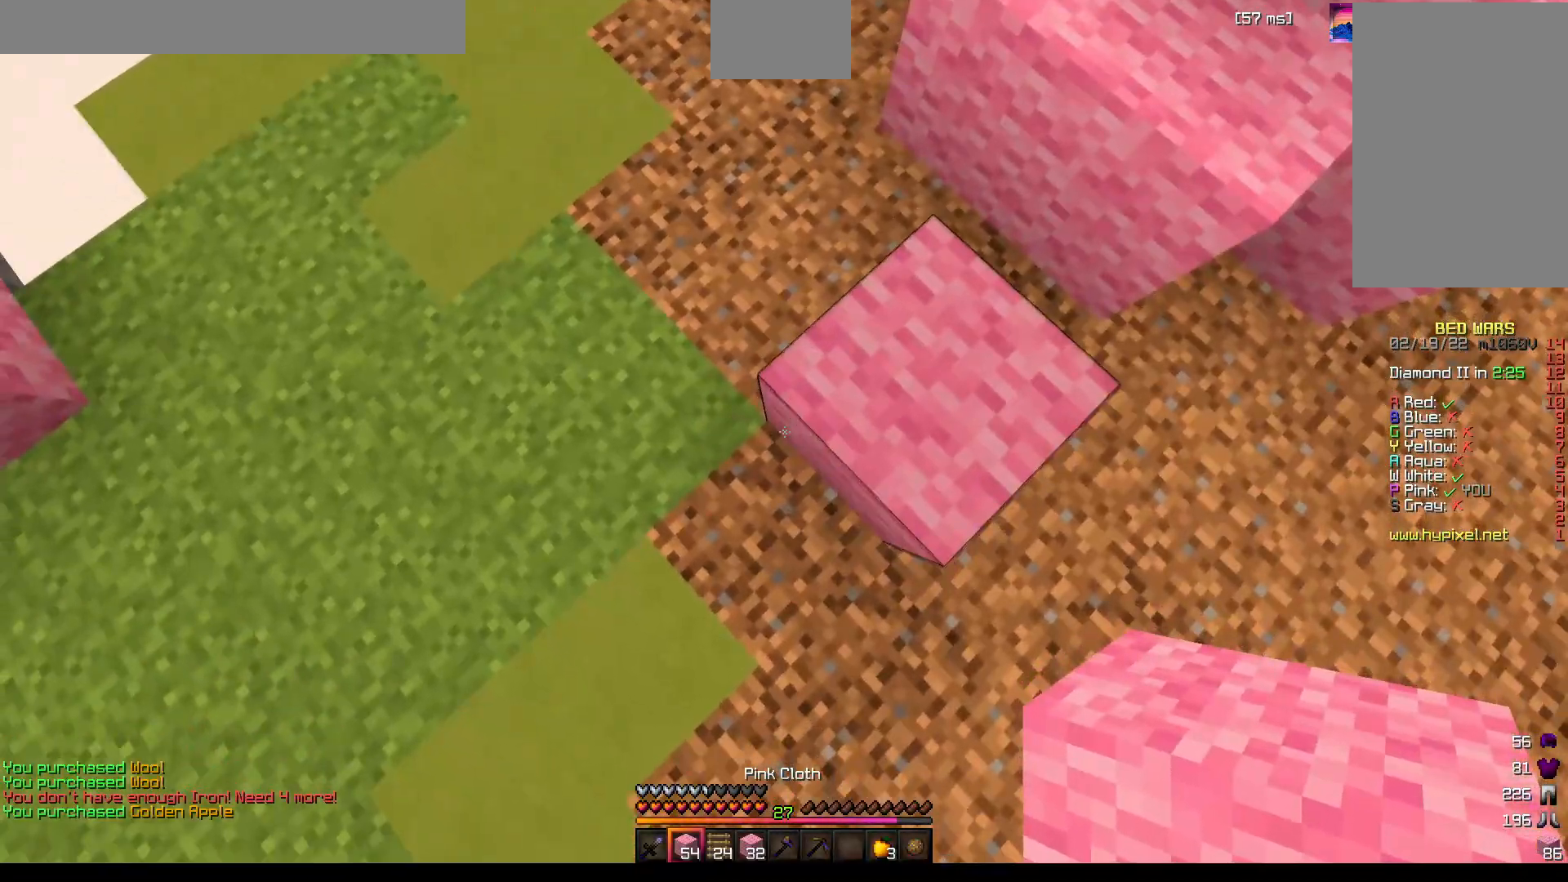
{"keys": ["a", "s"], "mouse": [], "events": [[67, "a", "down"], [117, "mouse_right", "down"], [117, "space", "down"], [167, "mouse_right", "up"], [200, "mouse_right", "down"], [250, "mouse_right", "up"], [283, "space", "up"], [300, "mouse_right", "down"], [317, "mouse_right", "up"], [333, "mouse_right", "down"], [350, "mouse_right", "up"], [400, "mouse_right", "down"], [417, "mouse_right", "up"], [433, "mouse_right", "down"], [467, "mouse_right", "up"]]}
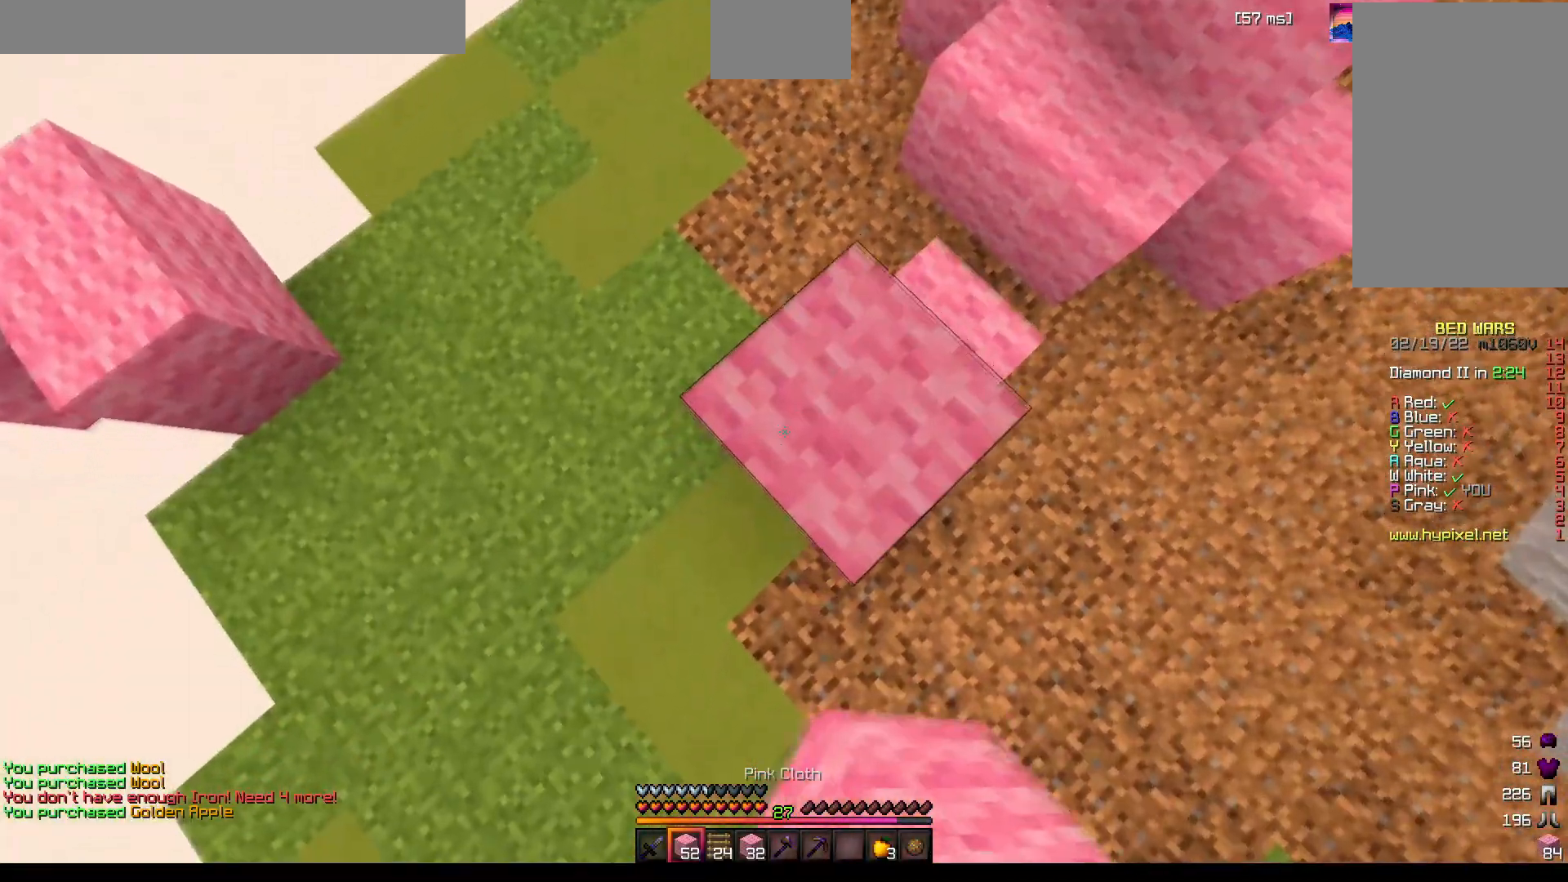
{"keys": ["a", "s"], "mouse": ["right"], "events": [[17, "mouse_right", "down"], [33, "mouse_right", "up"], [50, "mouse_right", "down"], [83, "mouse_right", "up"], [100, "space", "down"], [150, "mouse_right", "down"], [183, "mouse_right", "up"], [267, "mouse_right", "down"], [300, "mouse_right", "up"], [300, "space", "up"], [333, "mouse_right", "down"], [383, "mouse_right", "up"], [450, "mouse_right", "down"], [467, "mouse_right", "up"], [483, "mouse_right", "down"]]}
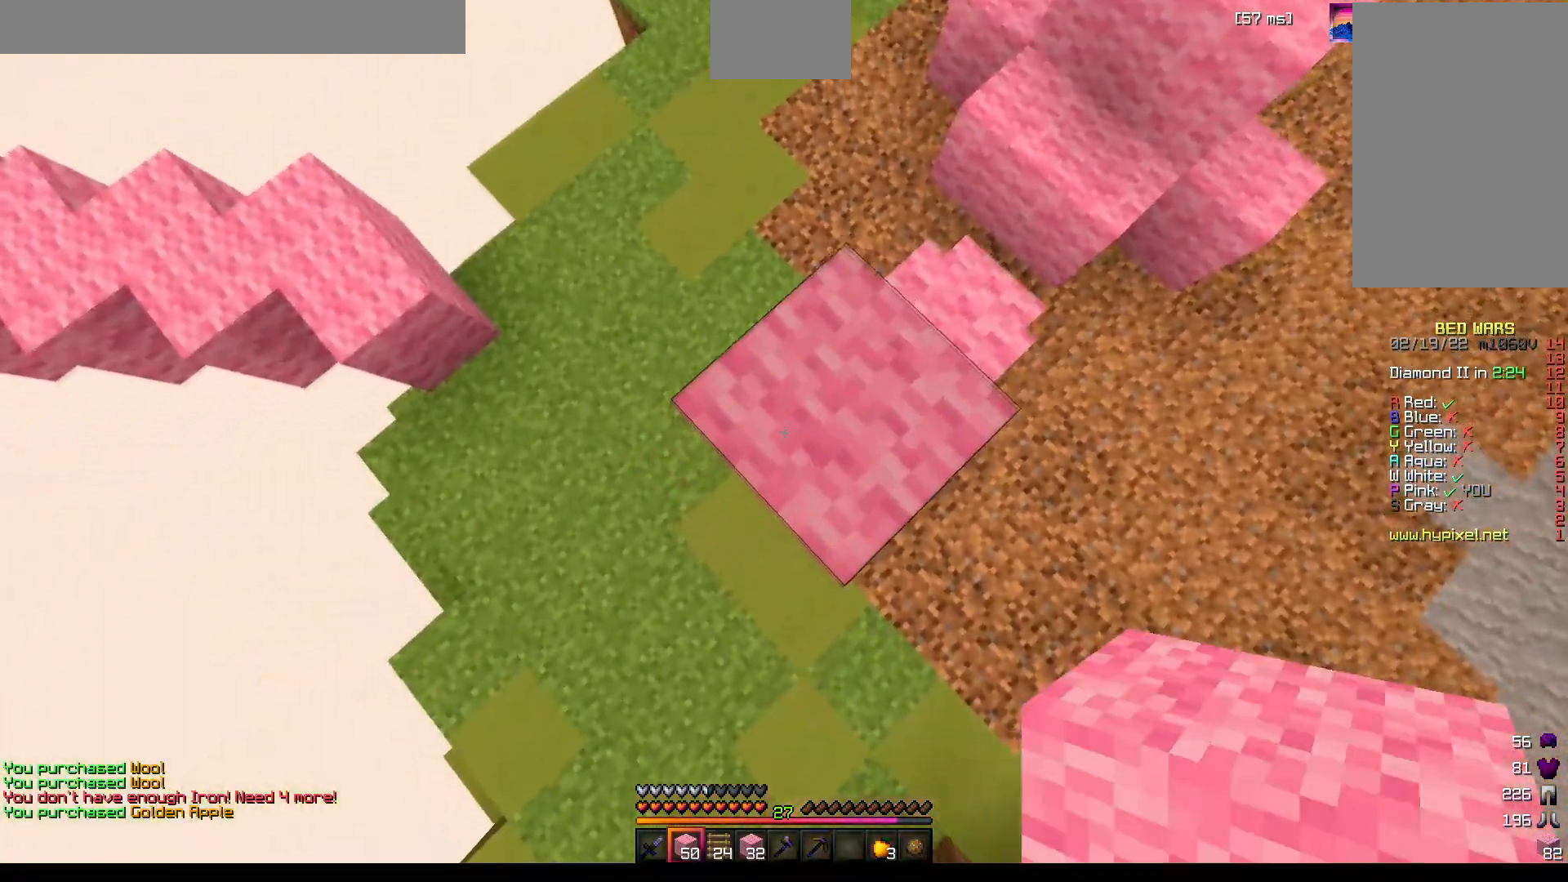
{"keys": ["a", "s"], "mouse": ["right"], "events": [[17, "mouse_right", "up"], [50, "mouse_right", "down"], [67, "space", "down"], [117, "mouse_right", "up"], [150, "mouse_right", "down"], [183, "mouse_right", "up"], [200, "mouse_right", "down"], [217, "mouse_right", "up"], [283, "space", "up"], [467, "mouse_right", "down"], [483, "mouse_right", "up"], [500, "mouse_right", "down"]]}
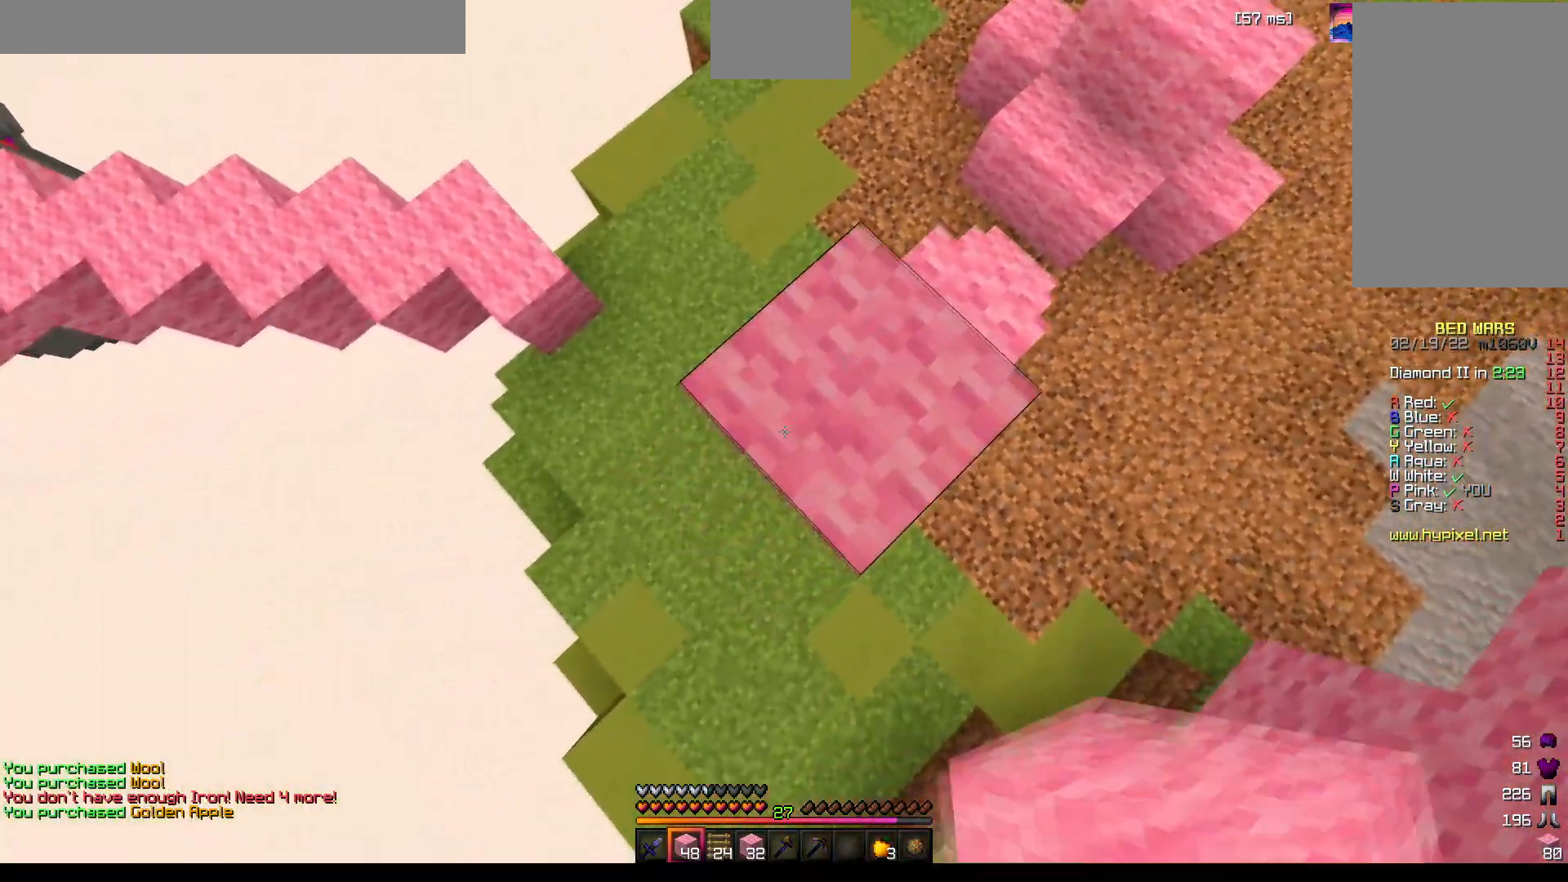
{"keys": ["a", "s"], "mouse": [], "events": [[33, "mouse_right", "up"], [67, "space", "down"], [83, "mouse_right", "down"], [100, "mouse_right", "up"], [283, "space", "up"], [333, "mouse_right", "down"], [483, "mouse_right", "up"]]}
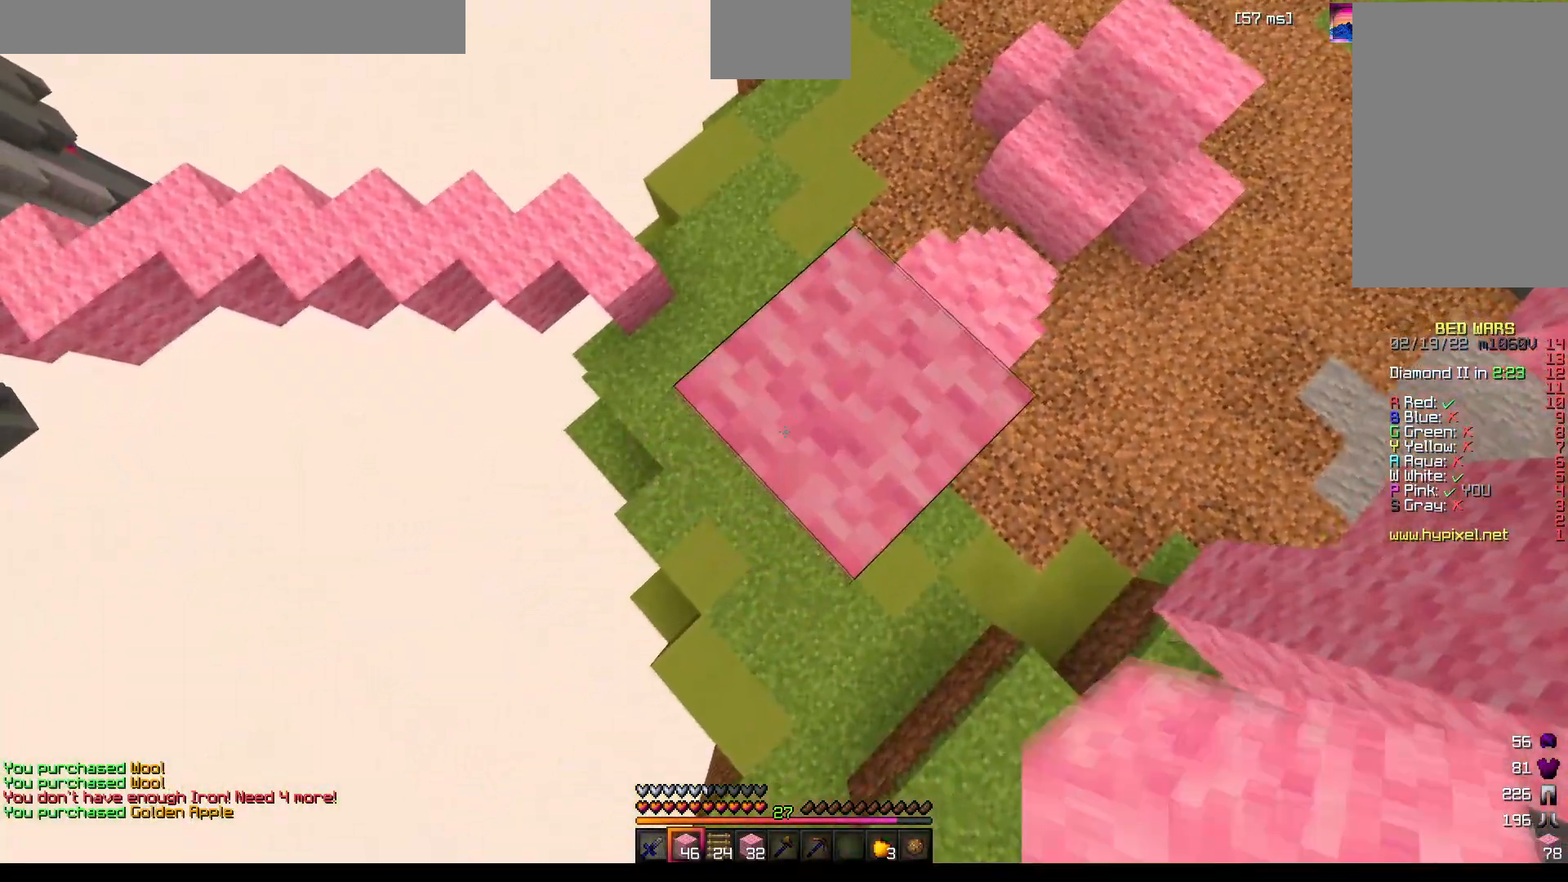
{"keys": [], "mouse": []}
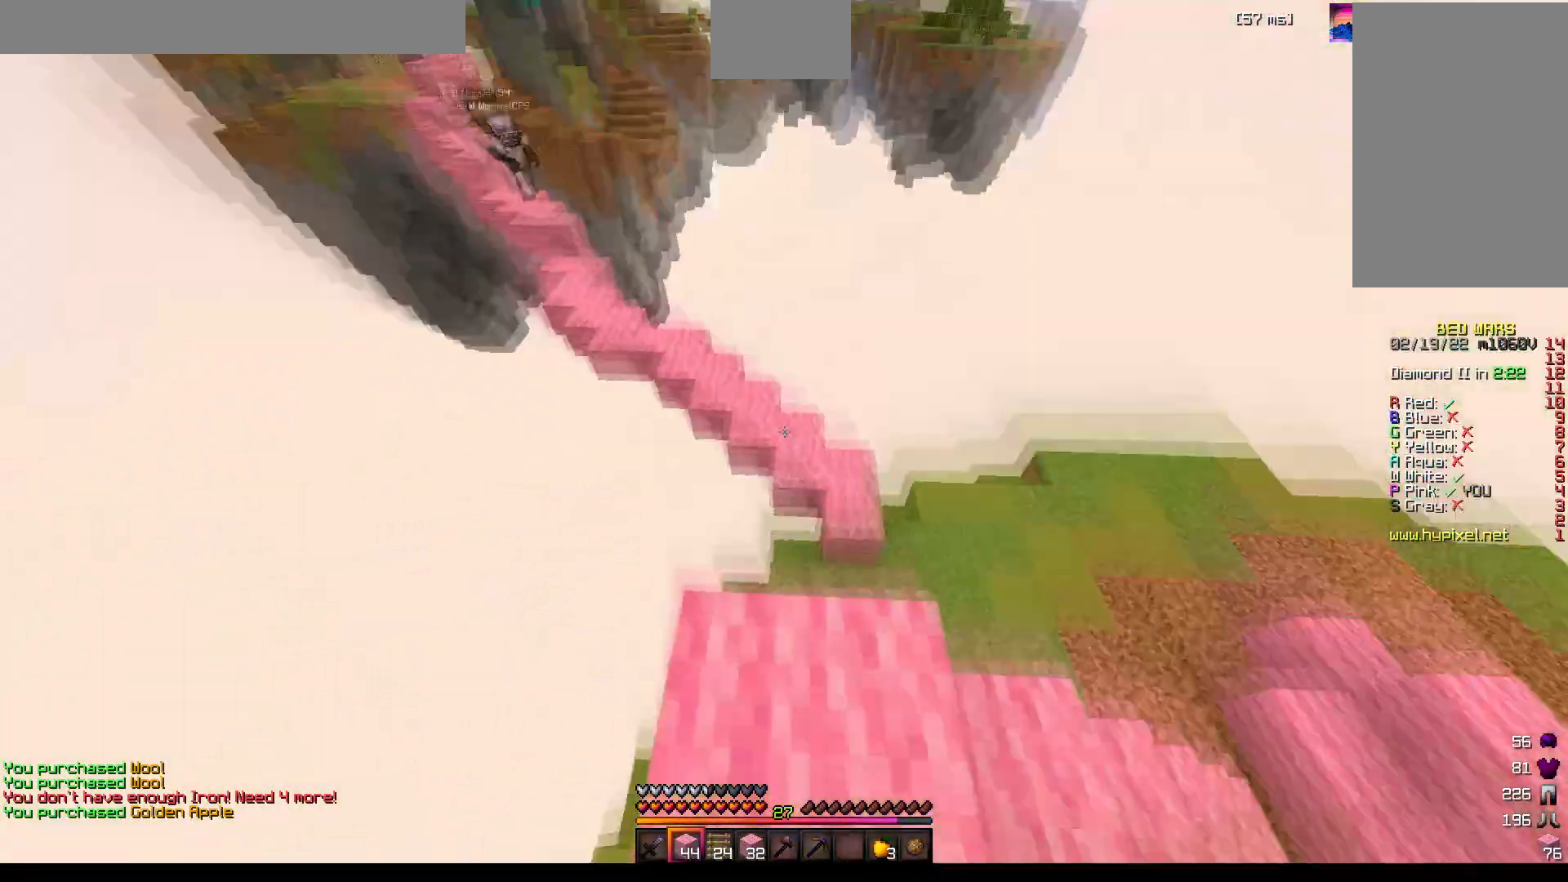
{"keys": [], "mouse": [], "events": [[117, "mouse_left", "down"], [183, "mouse_left", "up"], [350, "mouse_left", "down"], [367, "mouse_left", "up"], [383, "mouse_left", "down"], [450, "mouse_left", "up"]]}
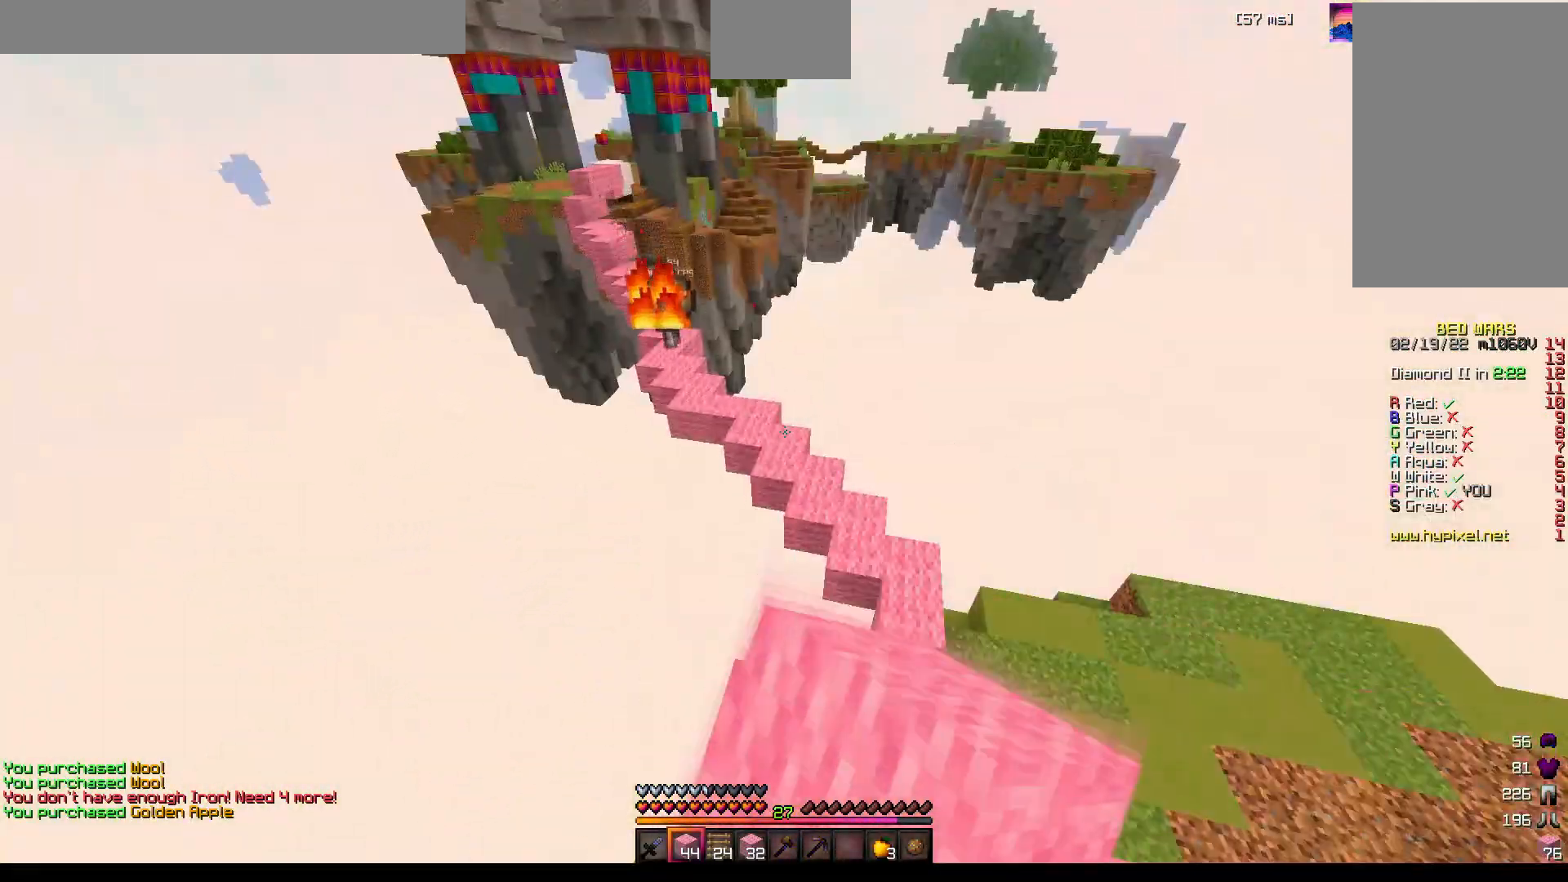
{"keys": [], "mouse": [], "events": []}
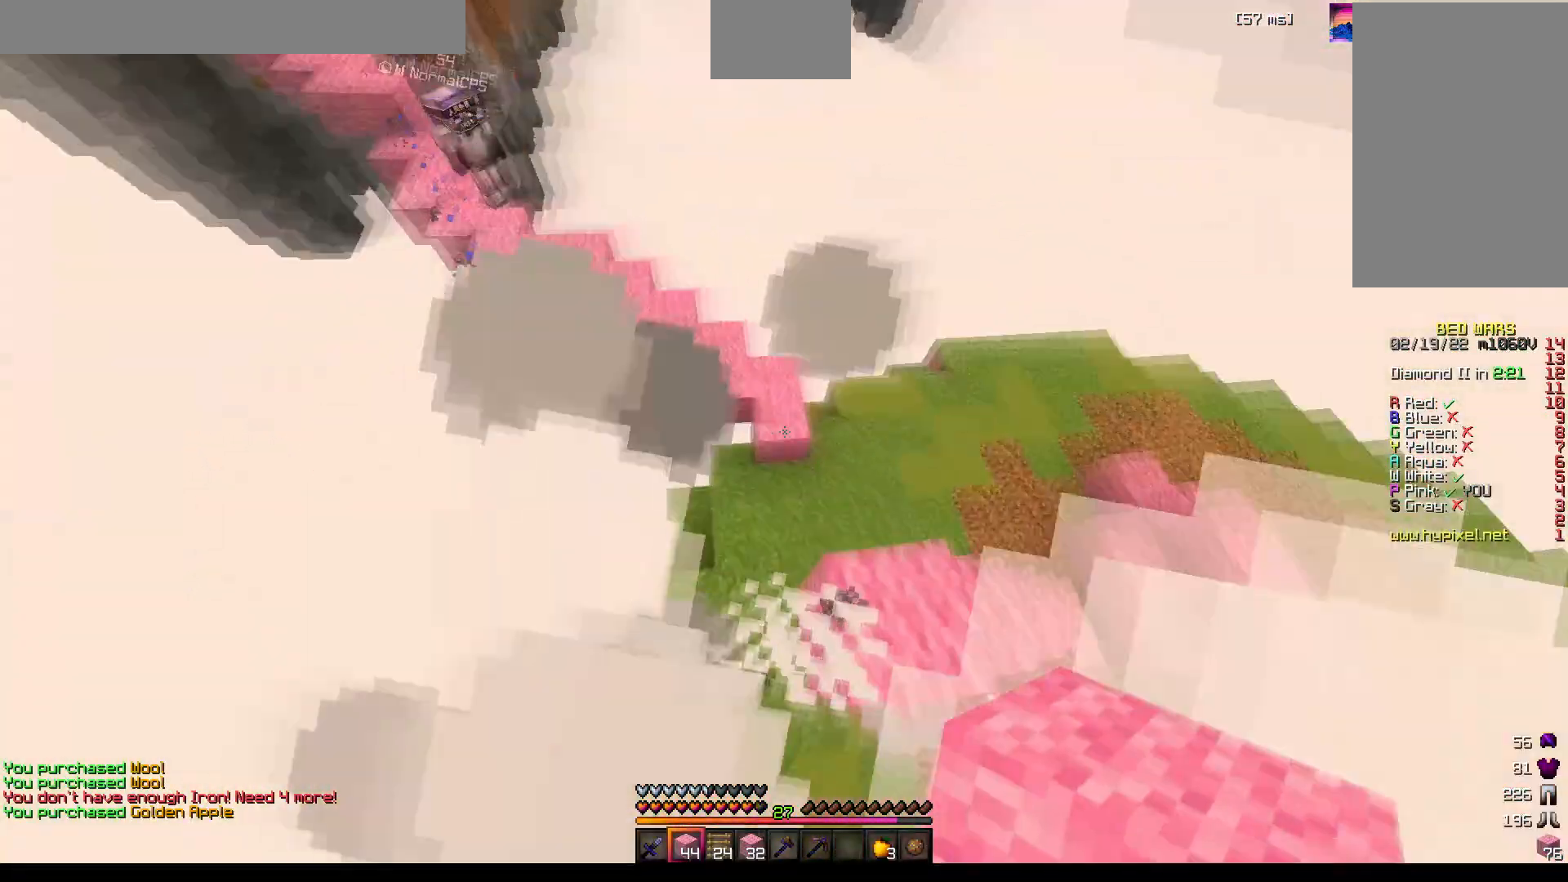
{"keys": ["w"], "mouse": [], "events": [[217, "w", "down"]]}
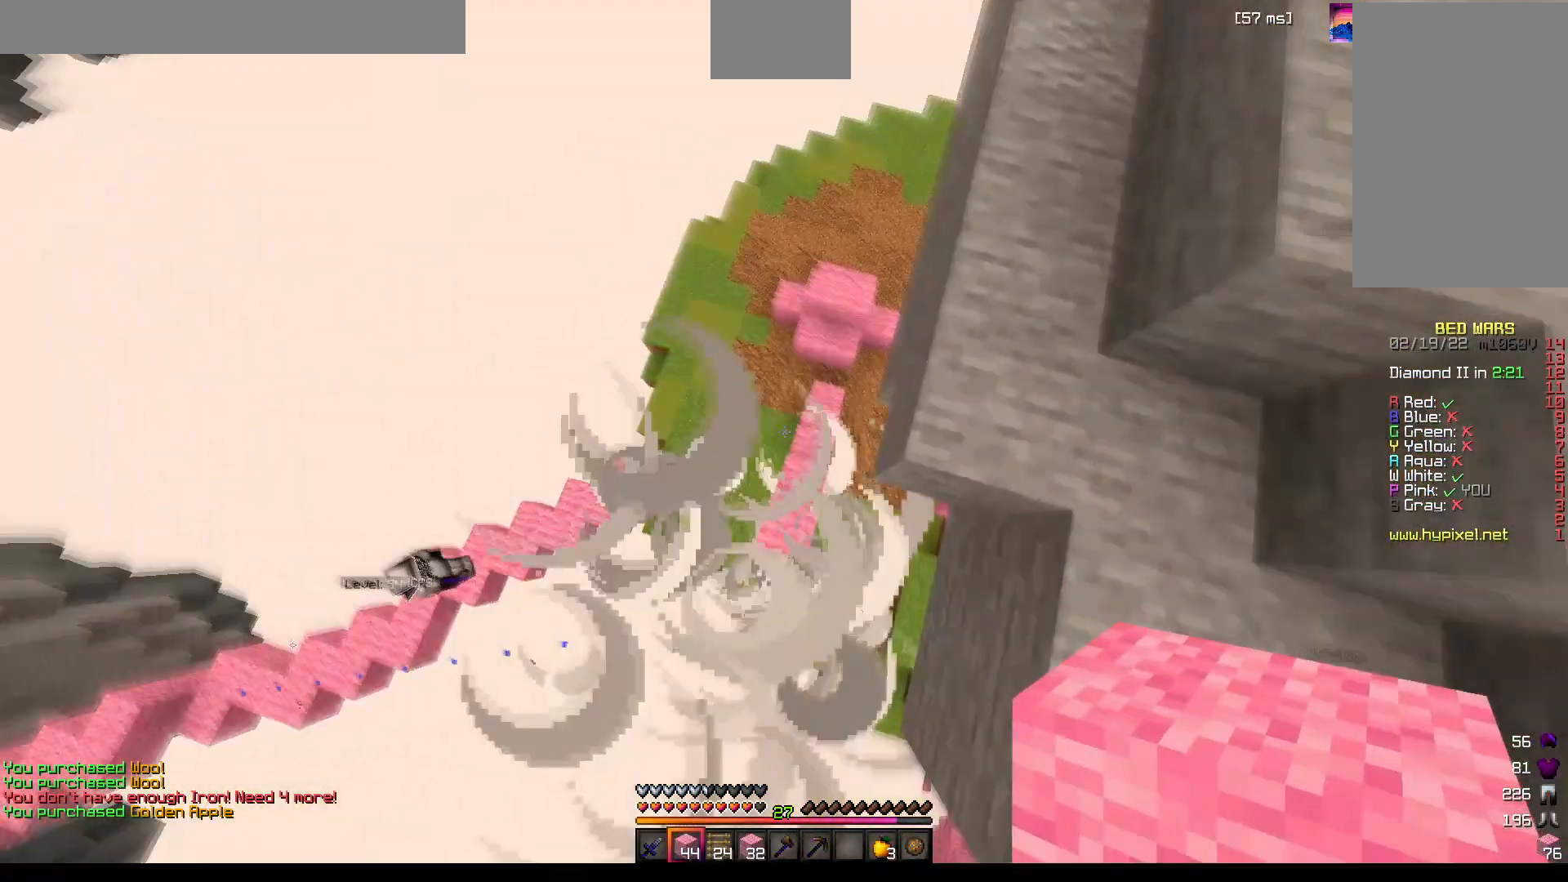
{"keys": ["w"], "mouse": ["right"], "events": [[83, "w", "up"], [183, "d", "down"], [383, "mouse_right", "down"], [400, "mouse_right", "up"], [417, "mouse_right", "down"], [450, "d", "up"], [450, "mouse_right", "up"], [450, "w", "down"], [483, "mouse_right", "down"]]}
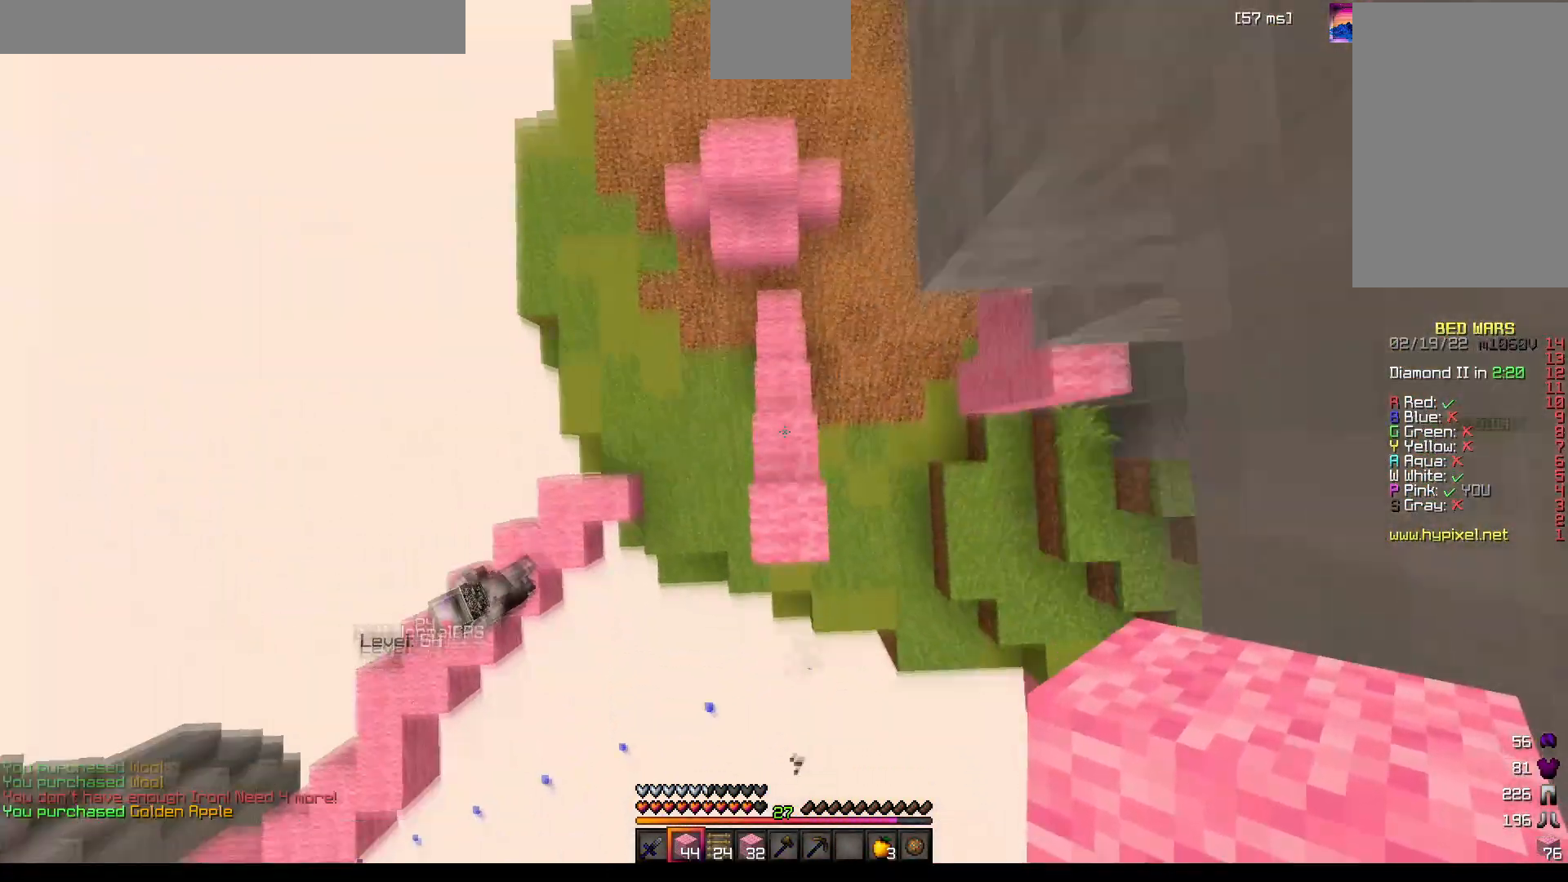
{"keys": ["w"], "mouse": ["left"], "events": [[83, "mouse_right", "up"], [500, "mouse_left", "down"]]}
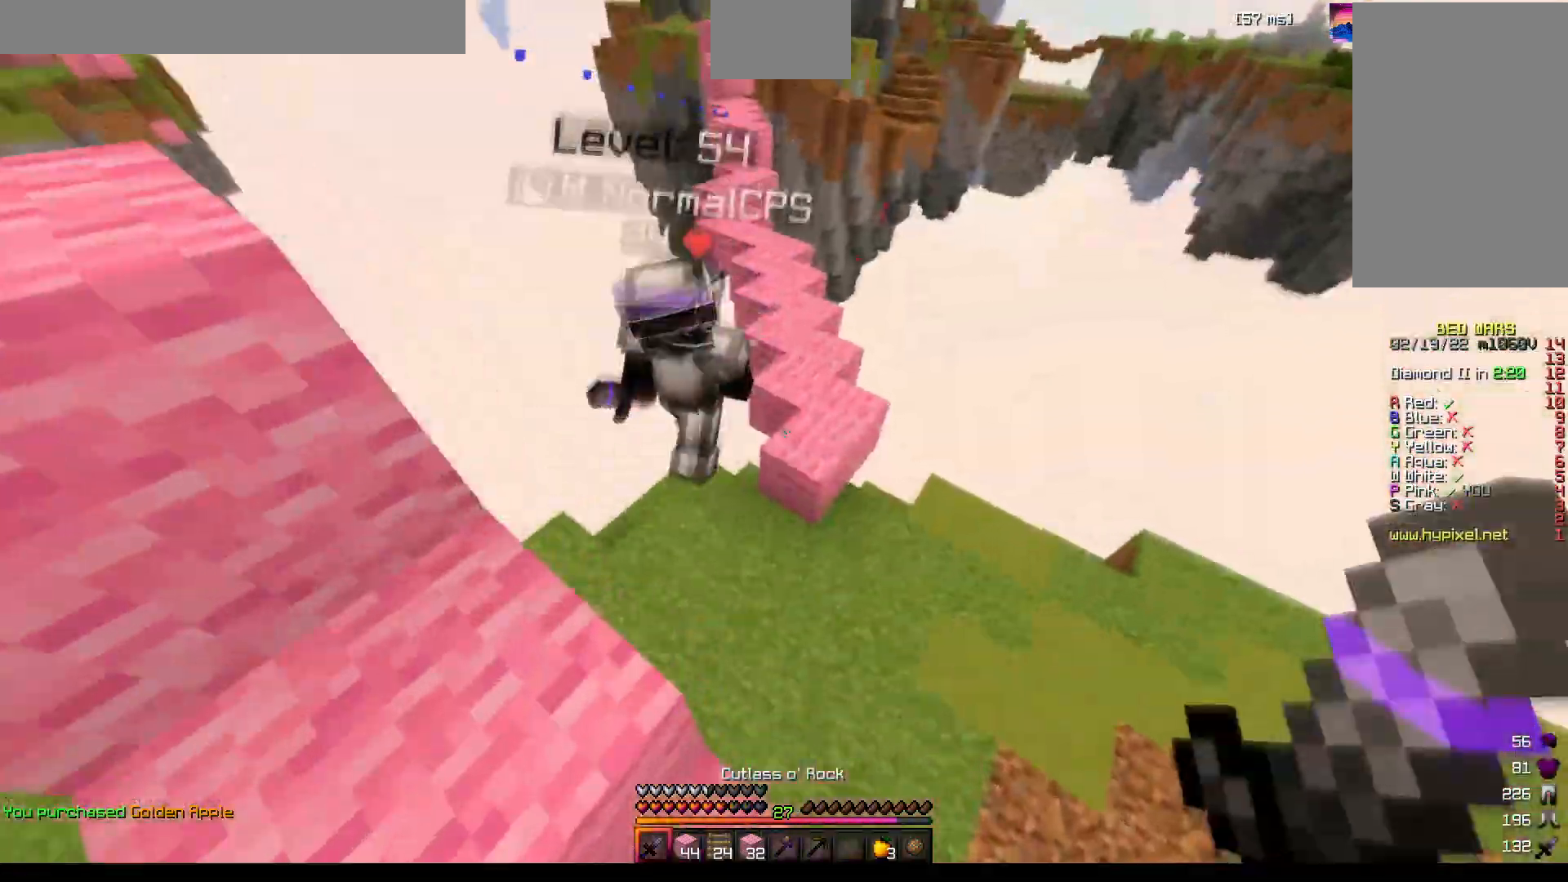
{"keys": [], "mouse": ["left"], "events": [[17, "mouse_left", "up"], [33, "mouse_left", "down"], [67, "mouse_left", "up"], [100, "mouse_left", "down"], [167, "mouse_left", "up"], [233, "mouse_left", "down"], [283, "mouse_left", "up"], [300, "mouse_left", "down"], [317, "mouse_left", "up"], [333, "mouse_left", "down"], [383, "mouse_left", "up"], [400, "w", "up"], [500, "mouse_left", "down"]]}
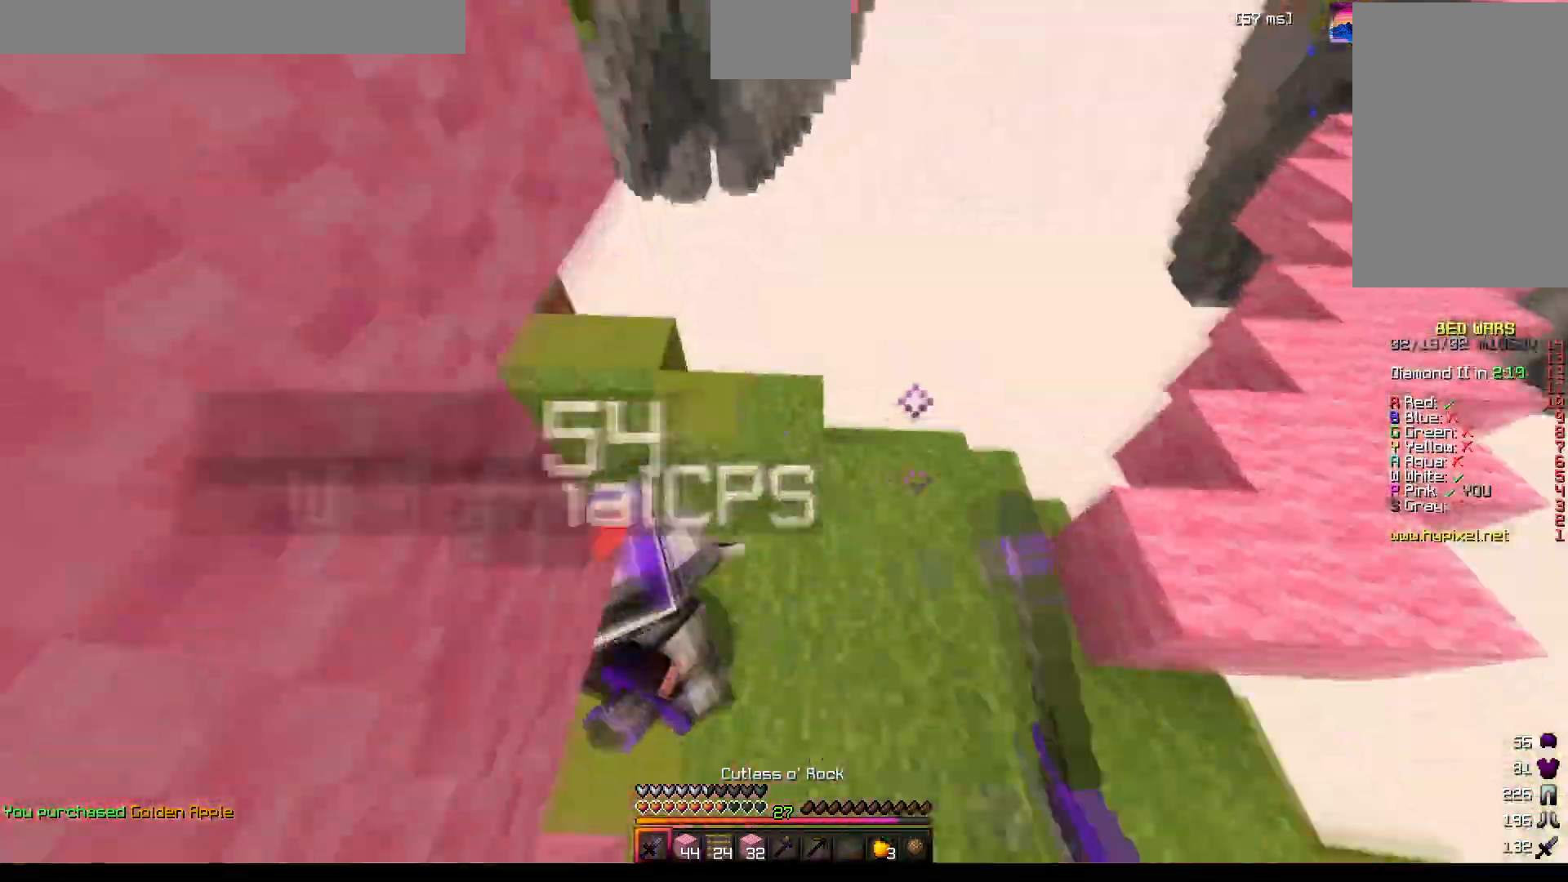
{"keys": ["a"], "mouse": [], "events": [[17, "mouse_left", "up"], [33, "mouse_left", "down"], [67, "mouse_left", "up"], [117, "mouse_left", "down"], [133, "mouse_left", "up"], [150, "mouse_left", "down"], [167, "mouse_left", "up"], [200, "mouse_left", "down"], [283, "a", "down"], [333, "mouse_left", "up"], [350, "mouse_left", "down"], [383, "mouse_left", "up"], [400, "mouse_left", "down"], [483, "mouse_left", "up"]]}